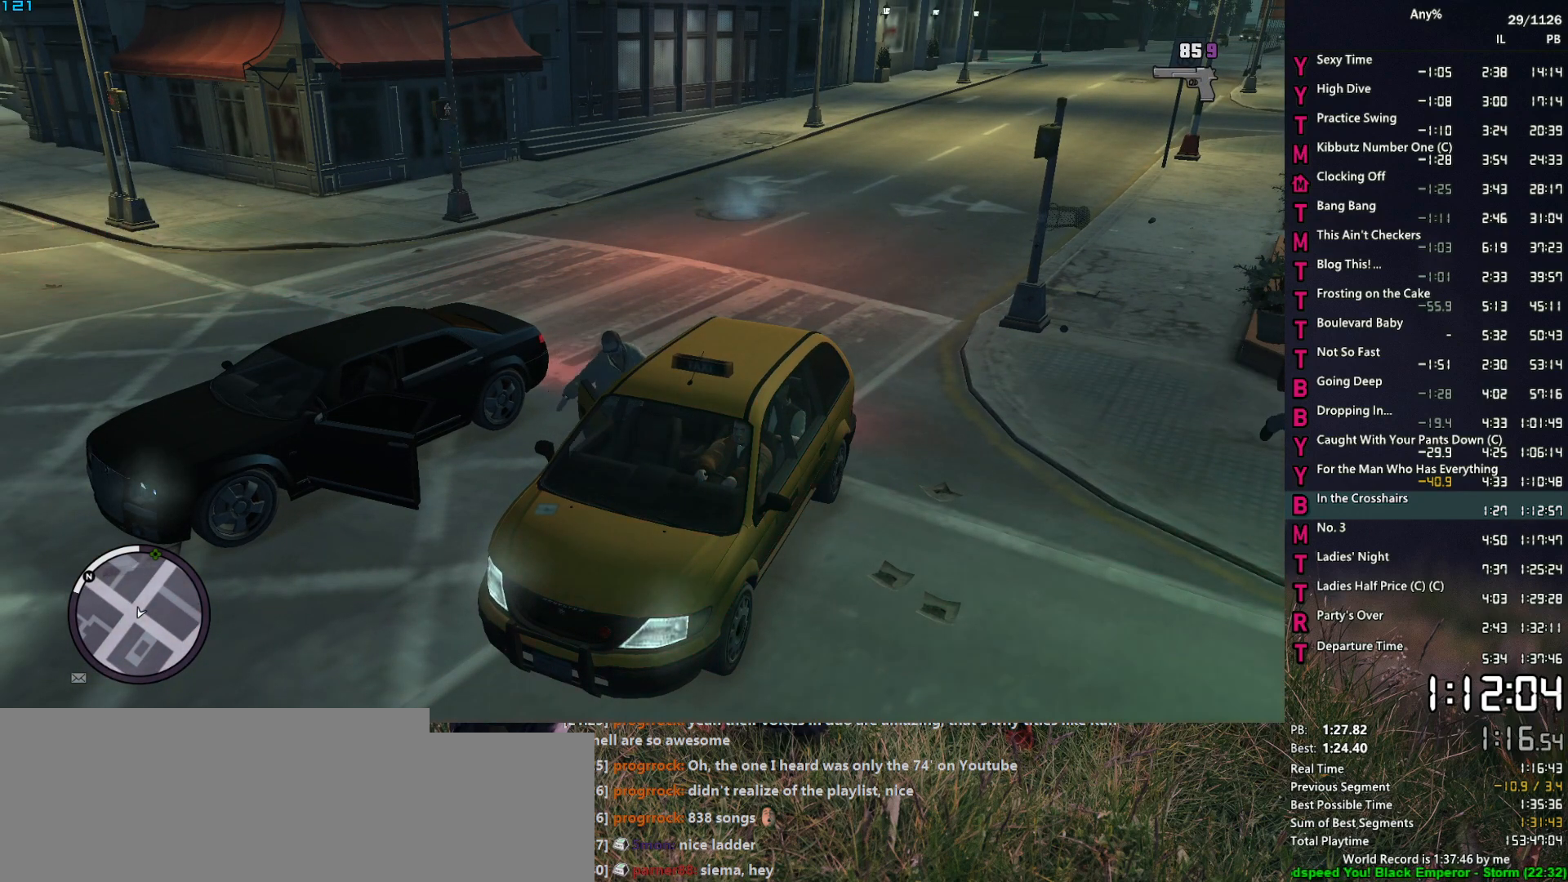
Gameplay with keyboard and mouse; each line is a JSON object with the keys and mouse buttons held at the frame after it. "events" lists presses ("down") and releases ("up") of "1", "2", "3", "4", "5", "6", "a", "alt", "caps_lock", "ctrl", "d", "down", "e", "escape", "f", "f2", "q", "r", "return", "s", "shift", "space", "t", "tab", "up", "v", "w", "mouse_left", "mouse_middle", "mouse_right", "mouse_mb4", "mouse_mb5", "mouse_wheel_up" and "mouse_wheel_down" between this image and that frame as [ms after this image, input, new state], when the widget could be followed in between. "mouse_left", "mouse_middle", "mouse_right", "mouse_mb4", "mouse_mb5", "mouse_wheel_up", "mouse_wheel_down" = the "left", "middle", "right", "mb4", "mb5", "wheel_up", "wheel_down" buttons of the "mouse" list. No other keys are recorded. Not read: mouse_move other_keys.
{"keys": [], "mouse": [], "events": [[217, "return", "down"], [300, "return", "up"], [350, "return", "down"], [400, "return", "up"]]}
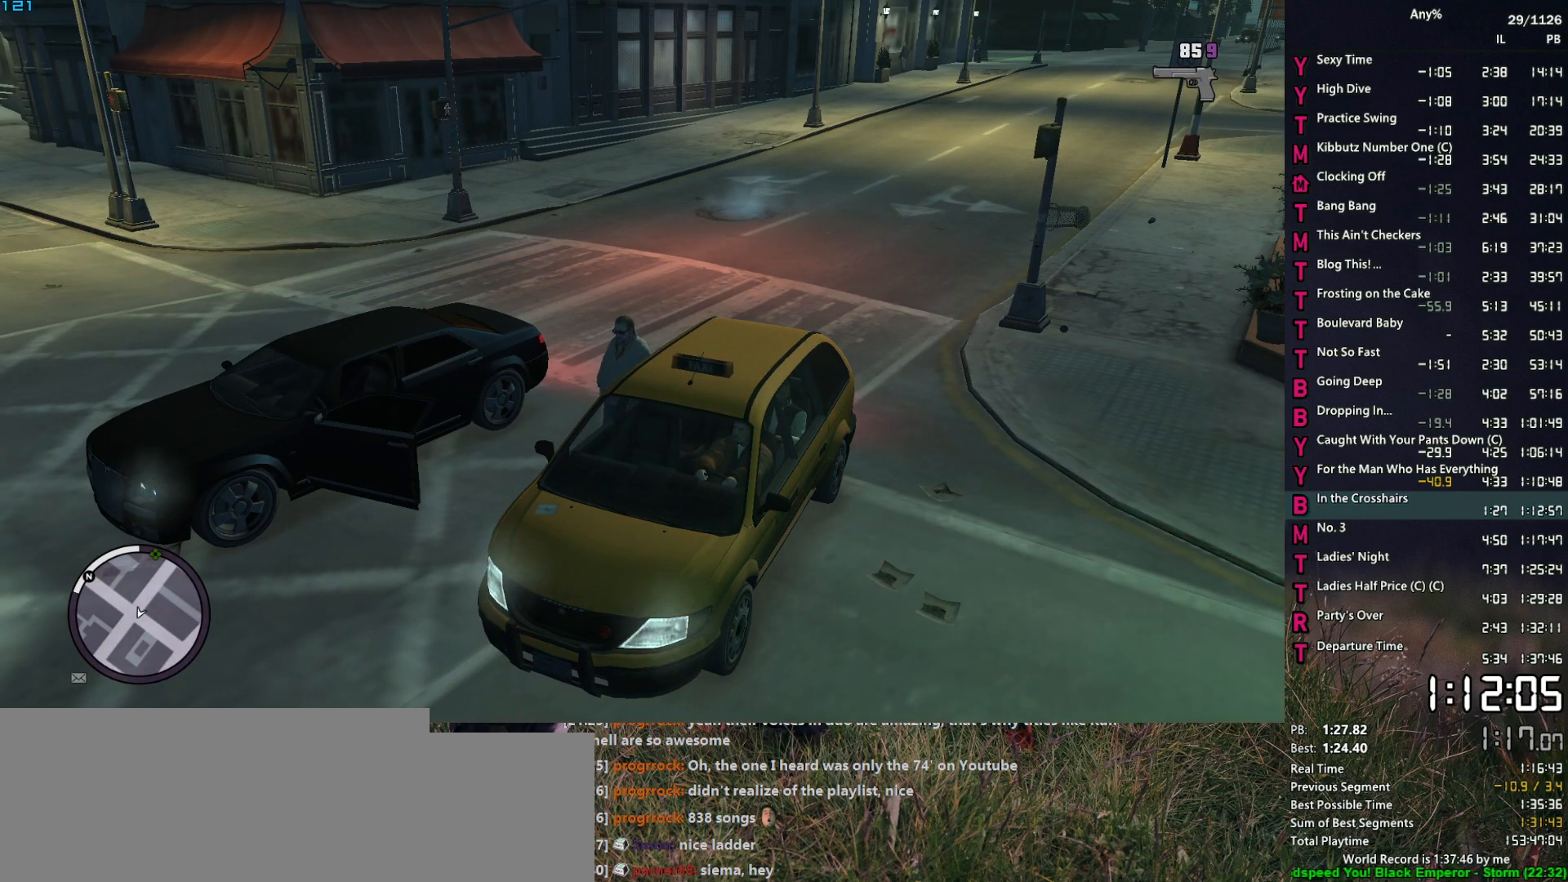
{"keys": [], "mouse": [], "events": [[50, "return", "down"], [84, "return", "up"], [184, "return", "down"], [234, "return", "up"], [367, "return", "down"], [467, "return", "up"]]}
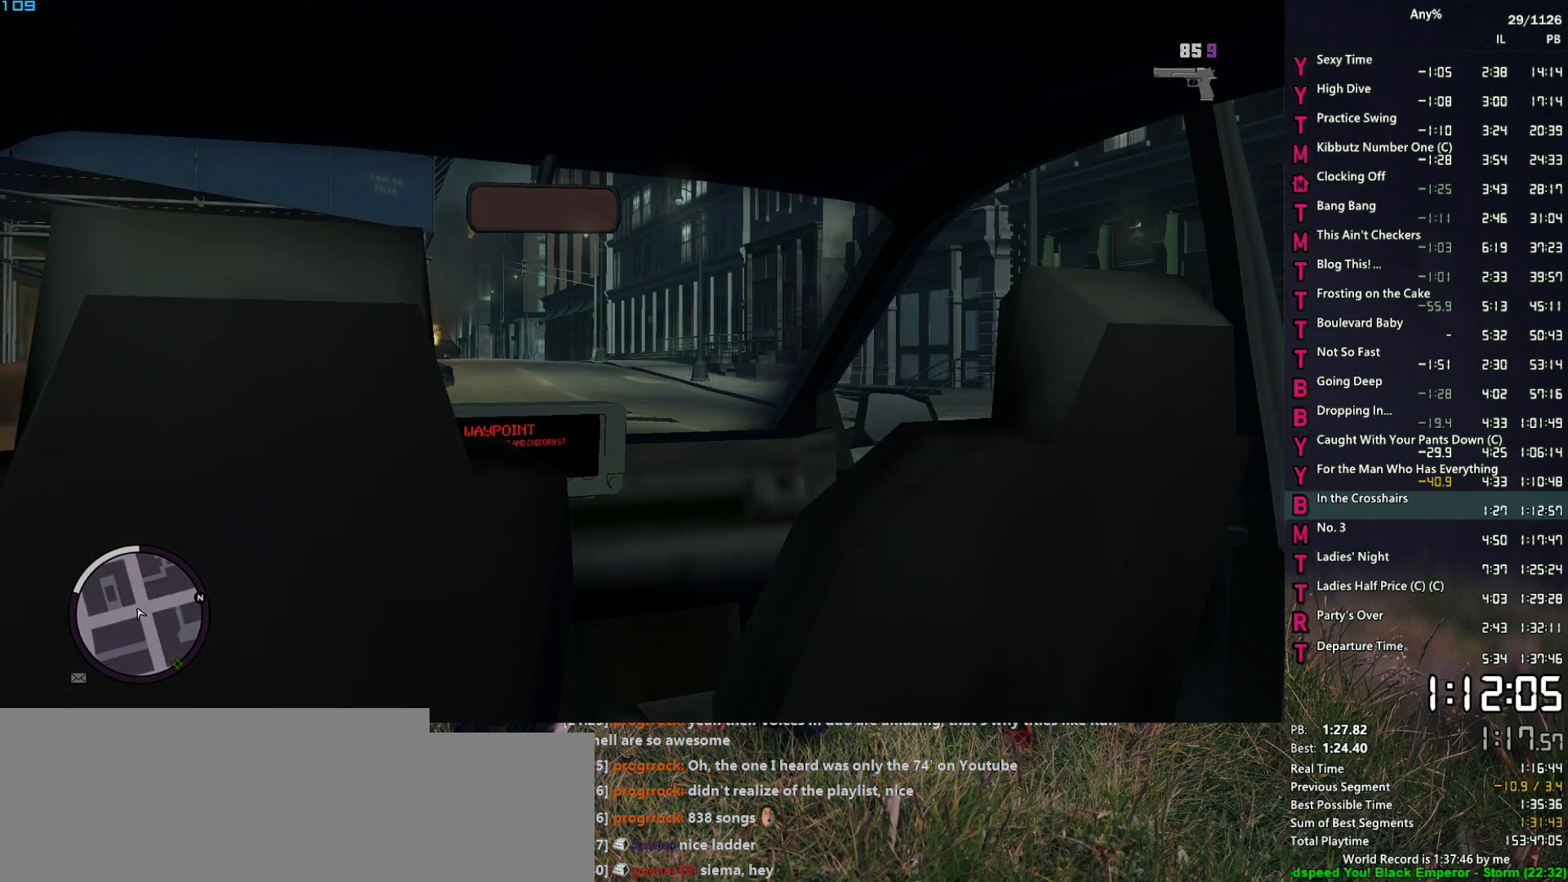
{"keys": [], "mouse": [], "events": []}
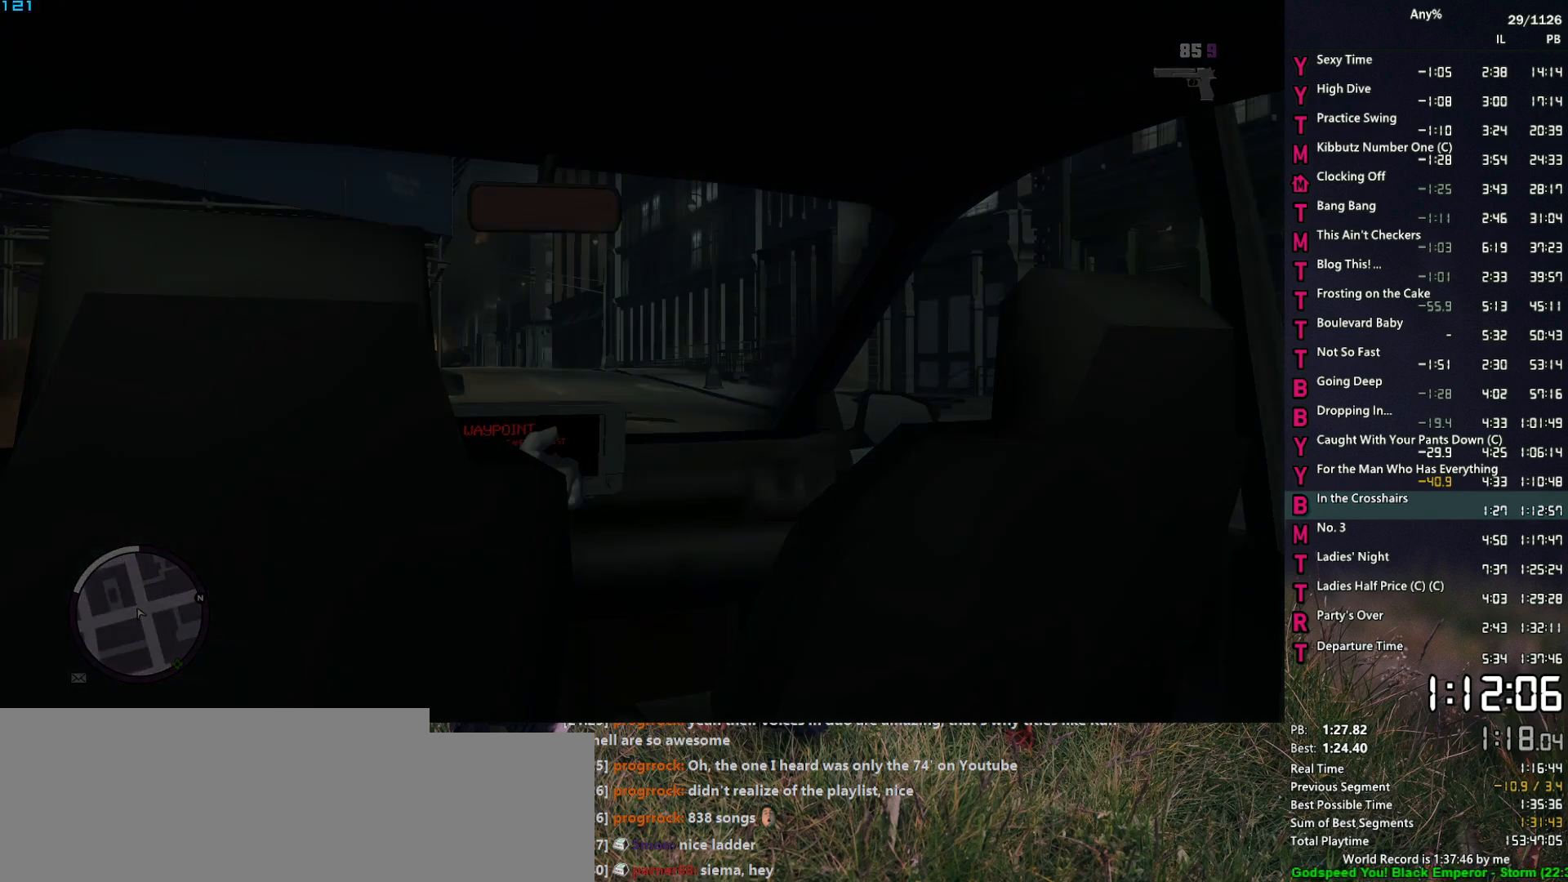
{"keys": [], "mouse": [], "events": []}
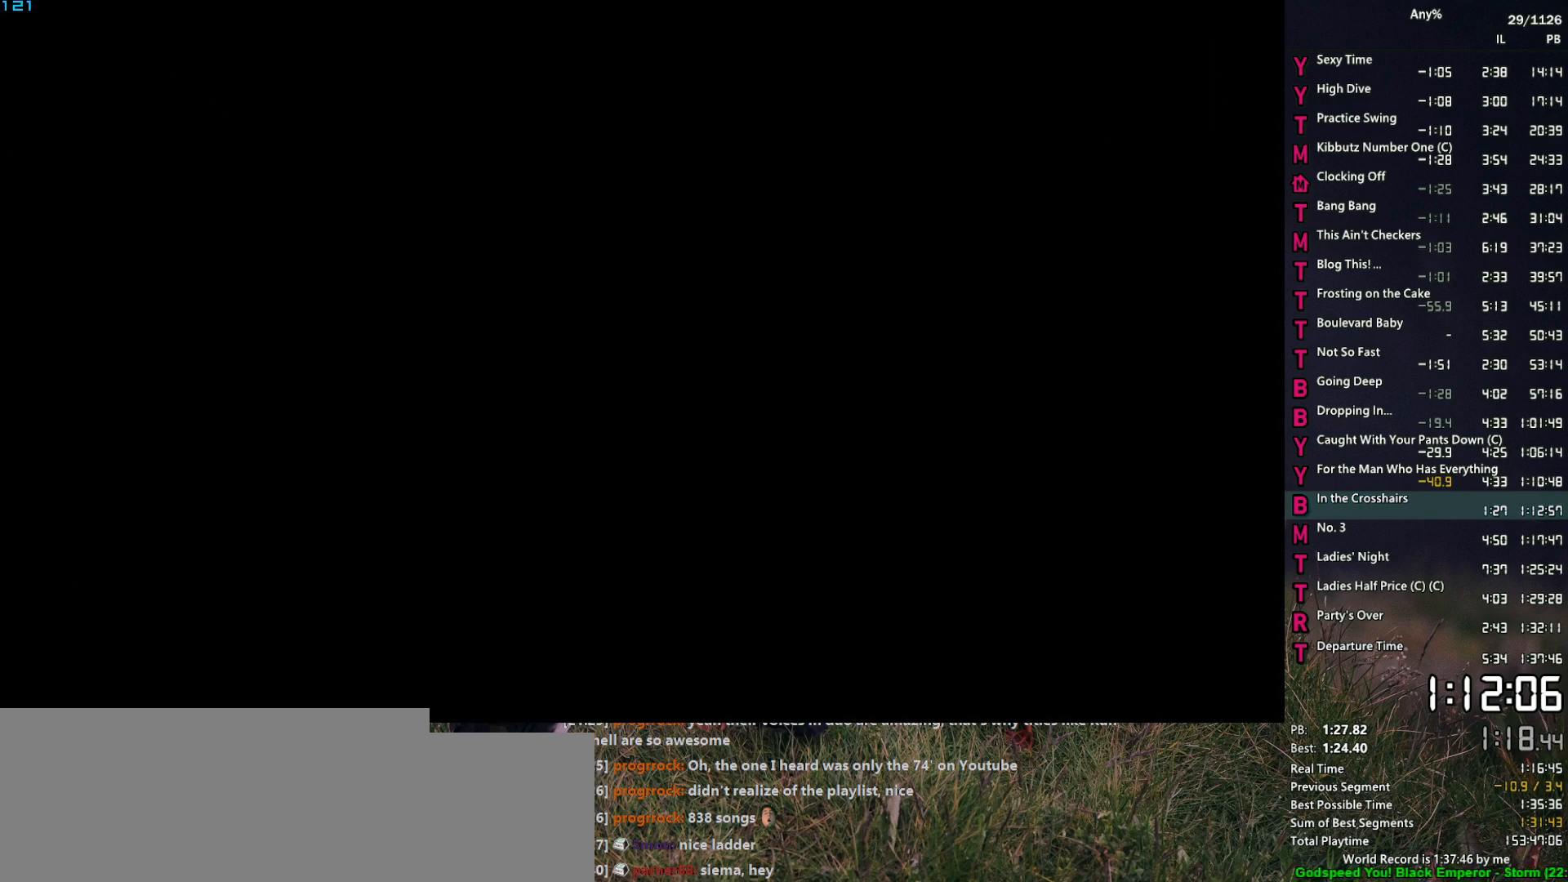
{"keys": [], "mouse": ["middle"], "events": [[34, "mouse_middle", "down"]]}
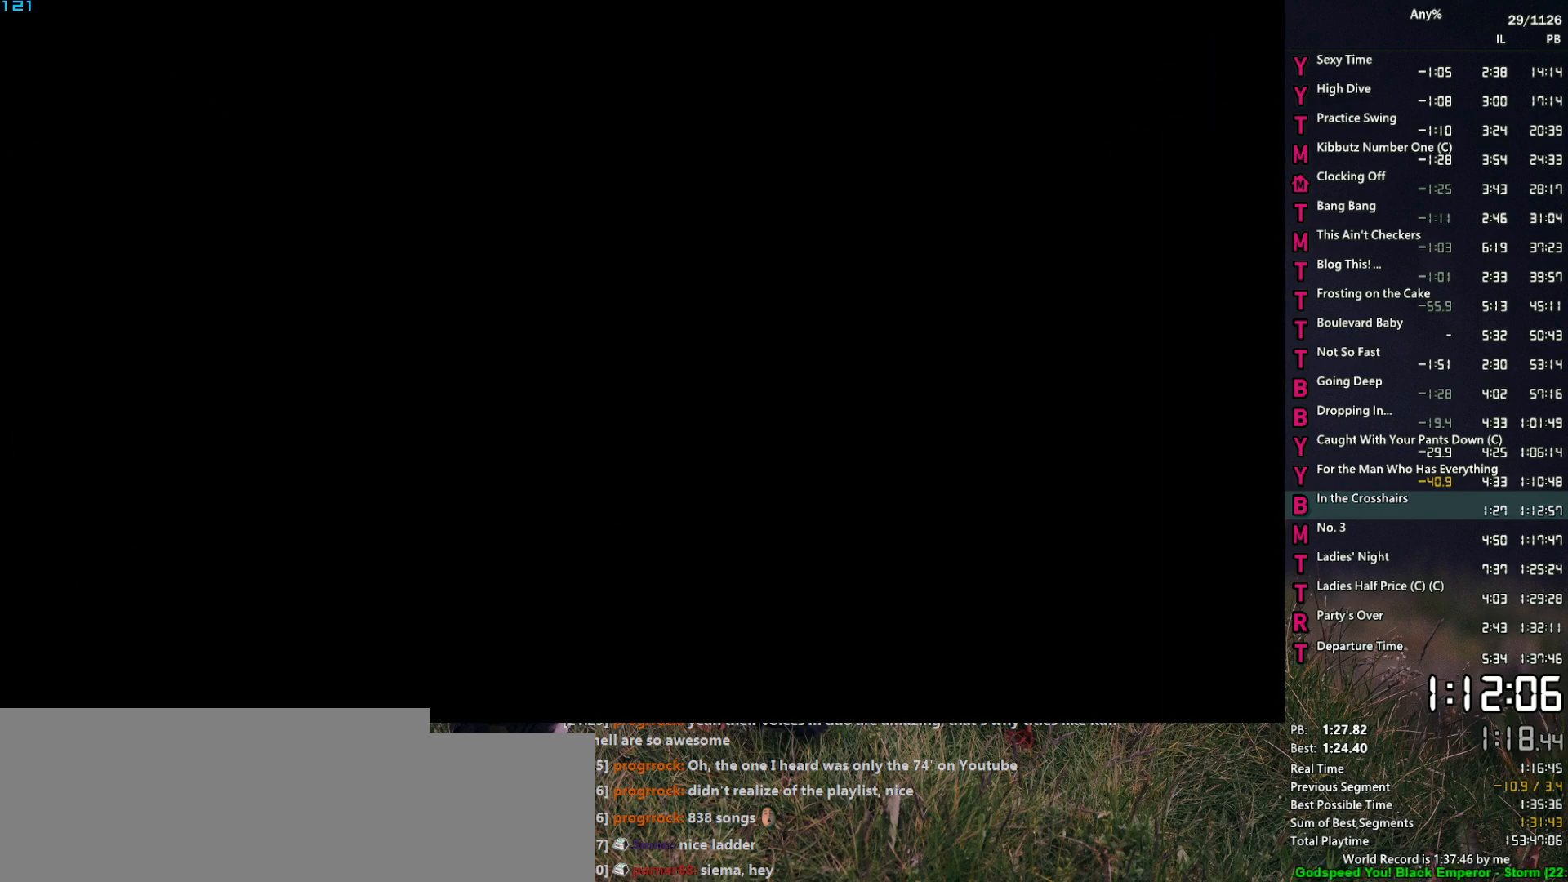
{"keys": [], "mouse": ["middle"], "events": []}
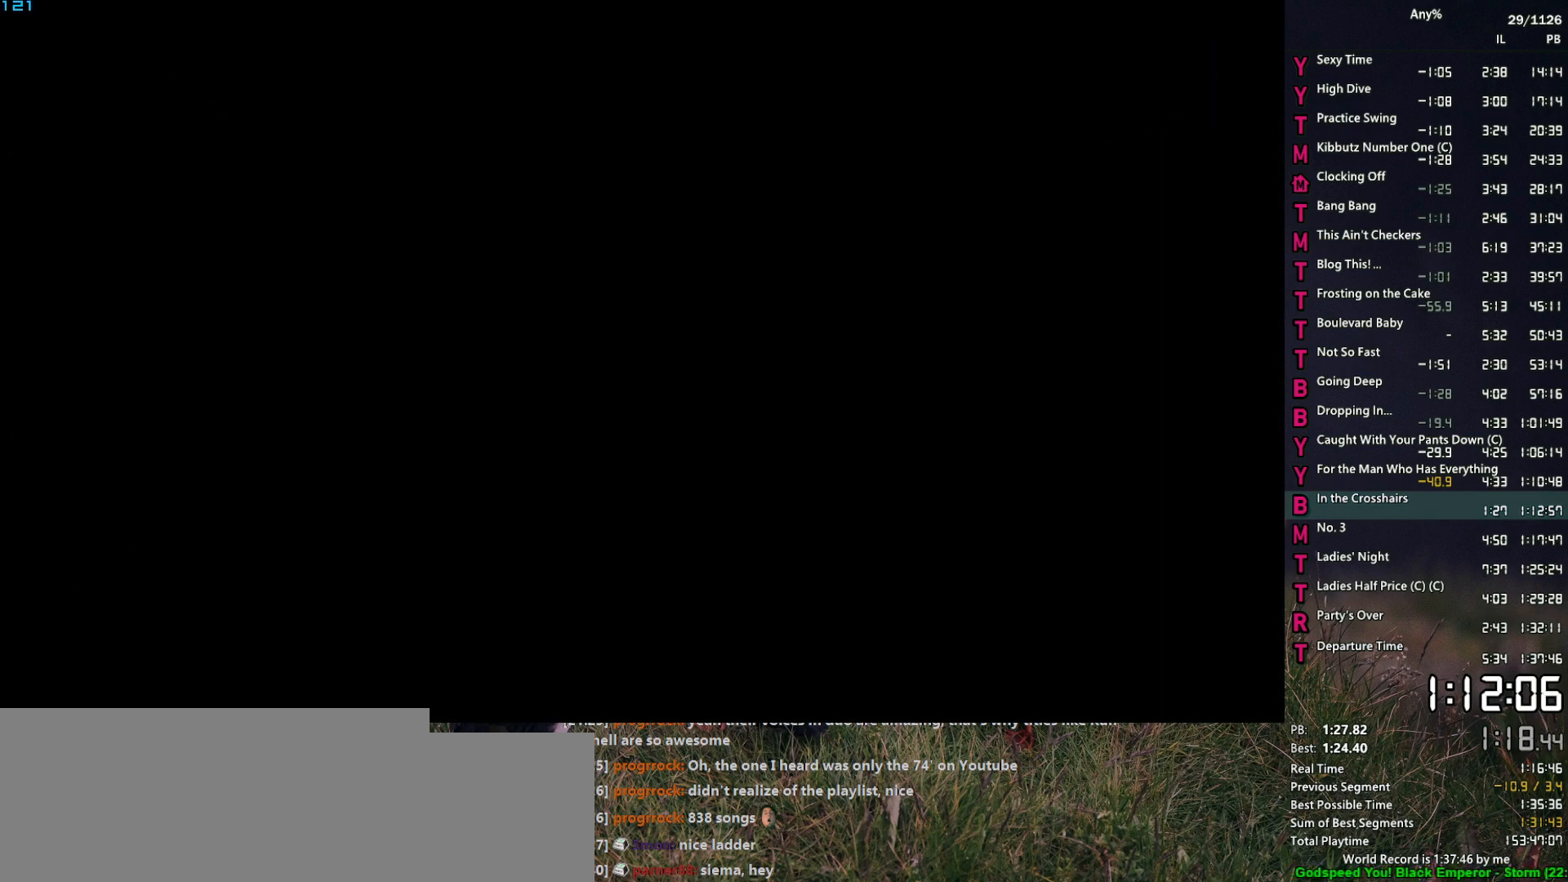
{"keys": [], "mouse": ["middle"], "events": []}
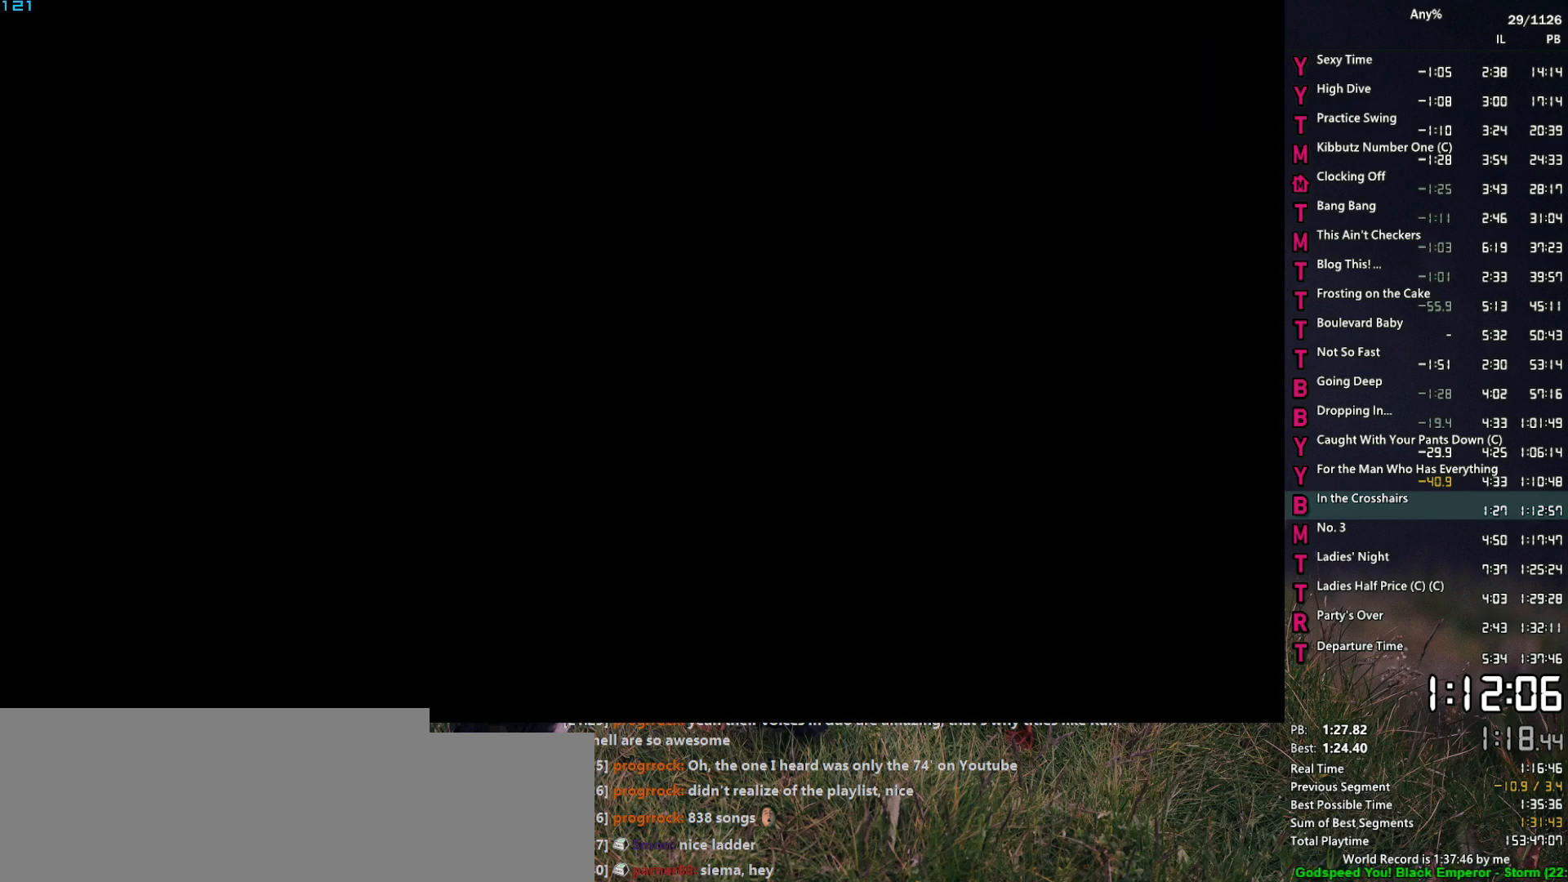
{"keys": [], "mouse": ["middle"], "events": []}
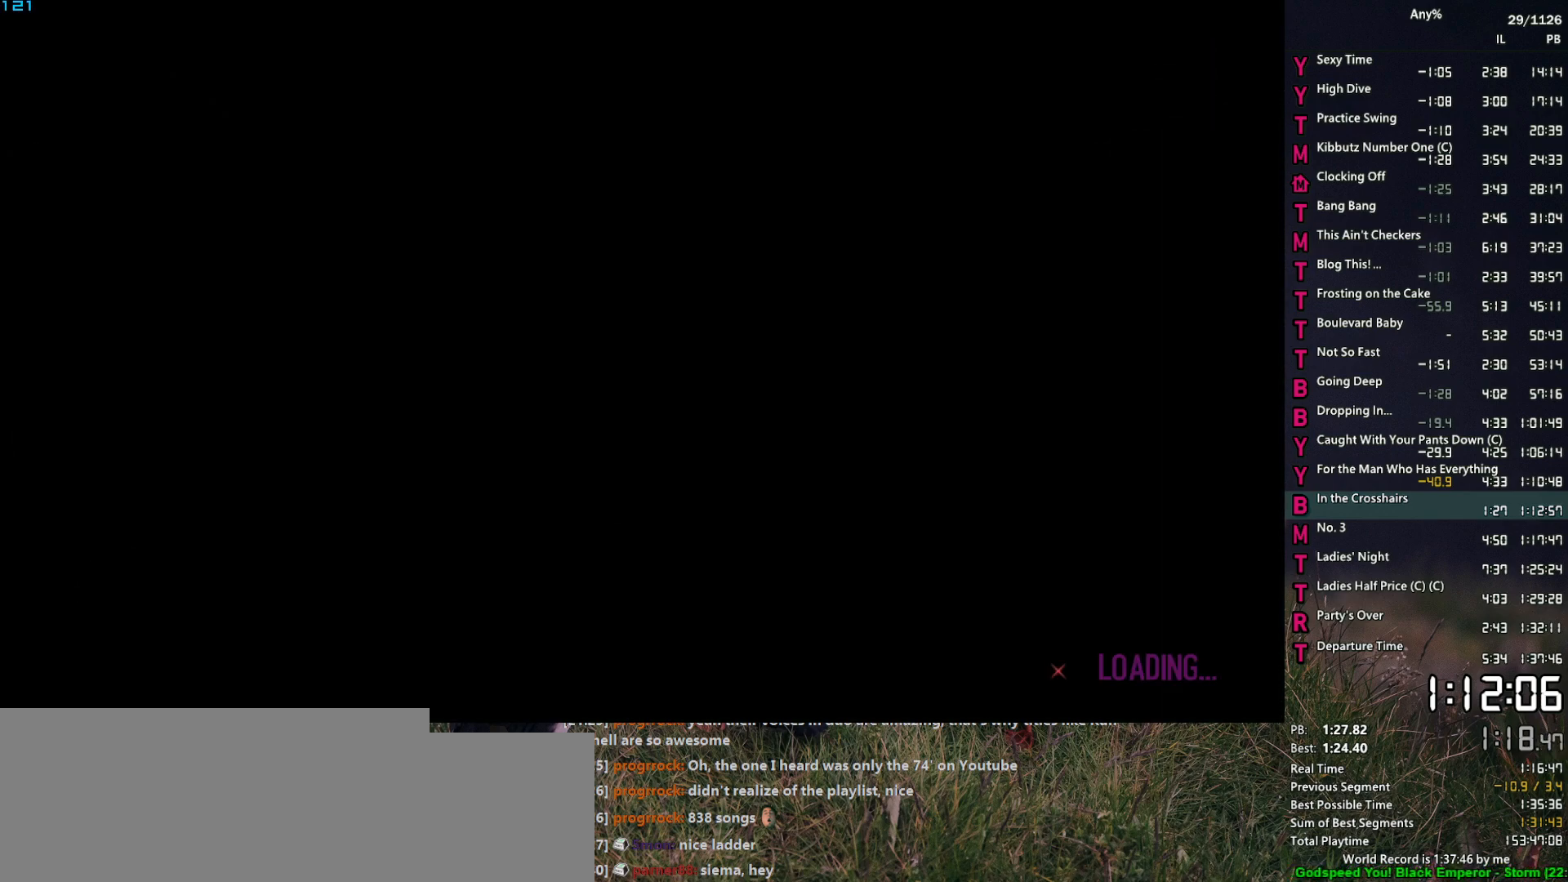
{"keys": [], "mouse": ["middle"], "events": []}
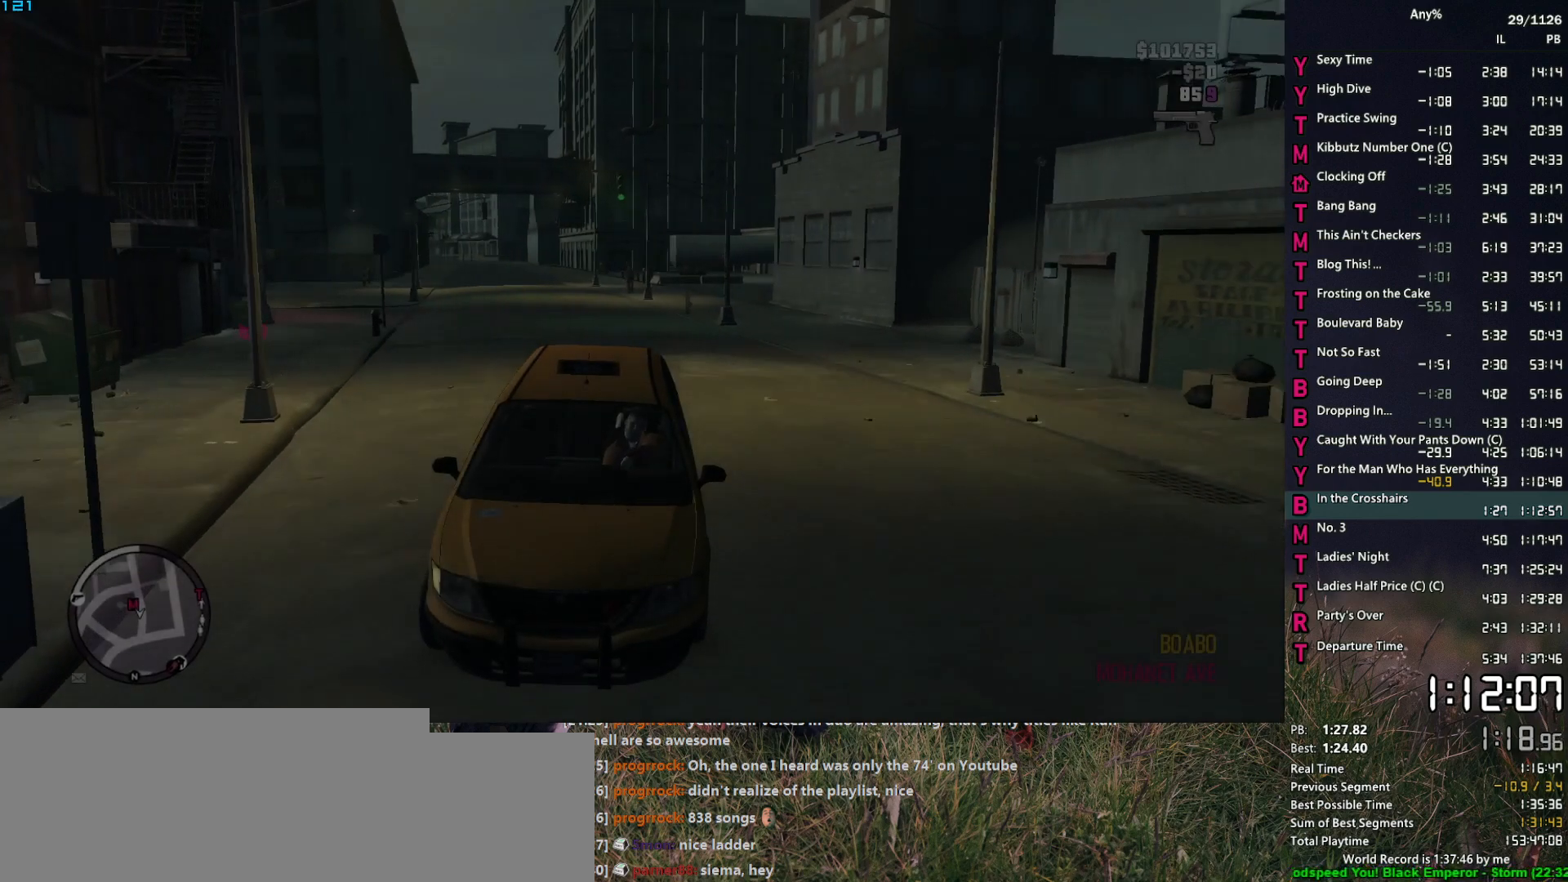
{"keys": [], "mouse": ["middle"], "events": []}
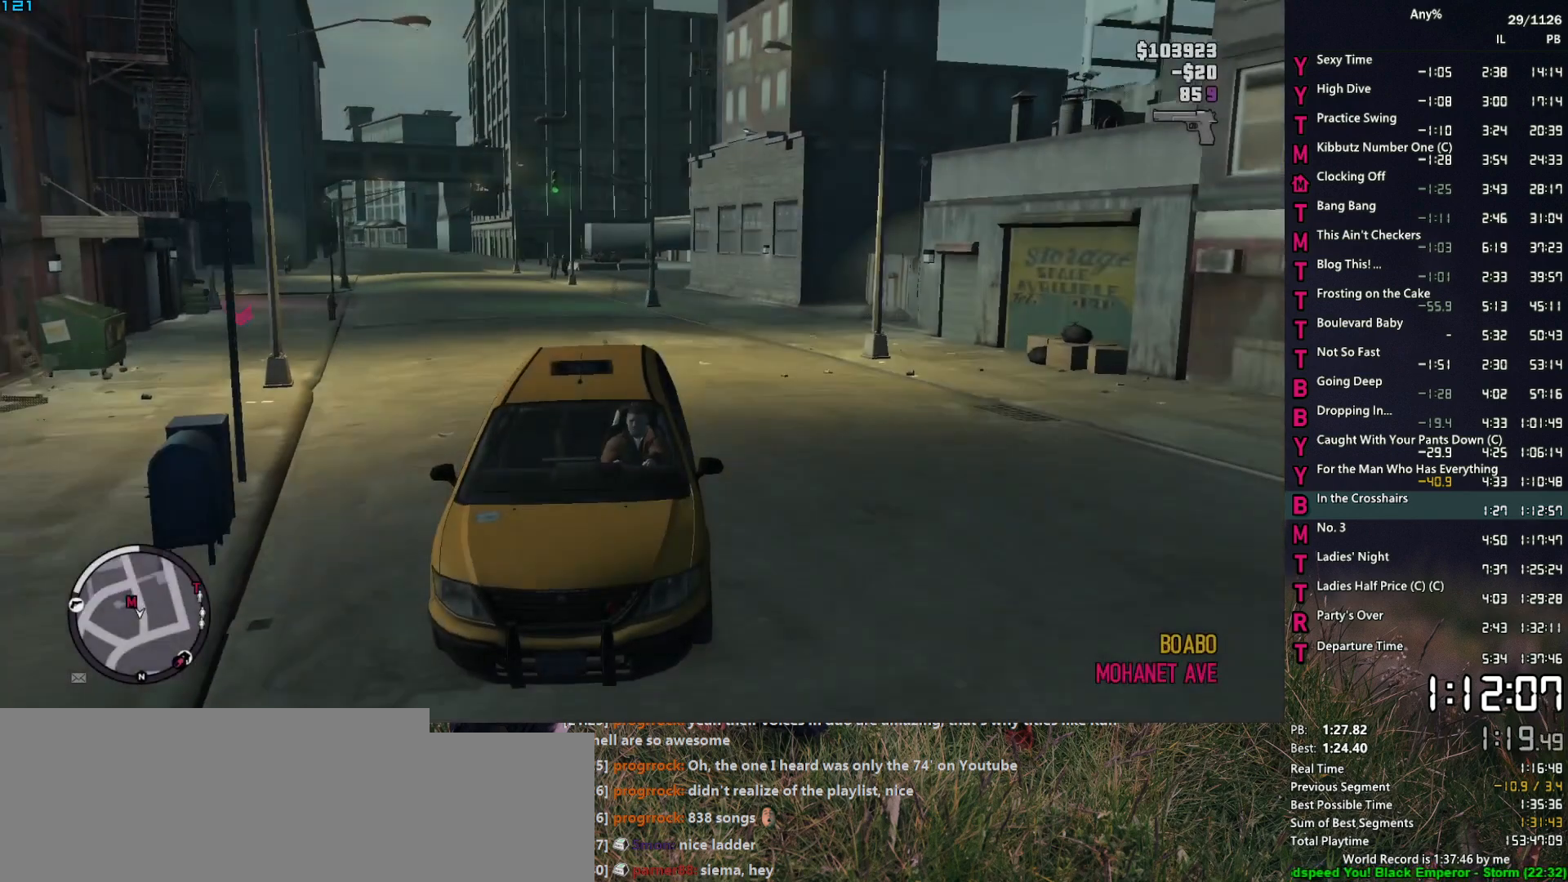
{"keys": [], "mouse": [], "events": [[234, "mouse_middle", "up"]]}
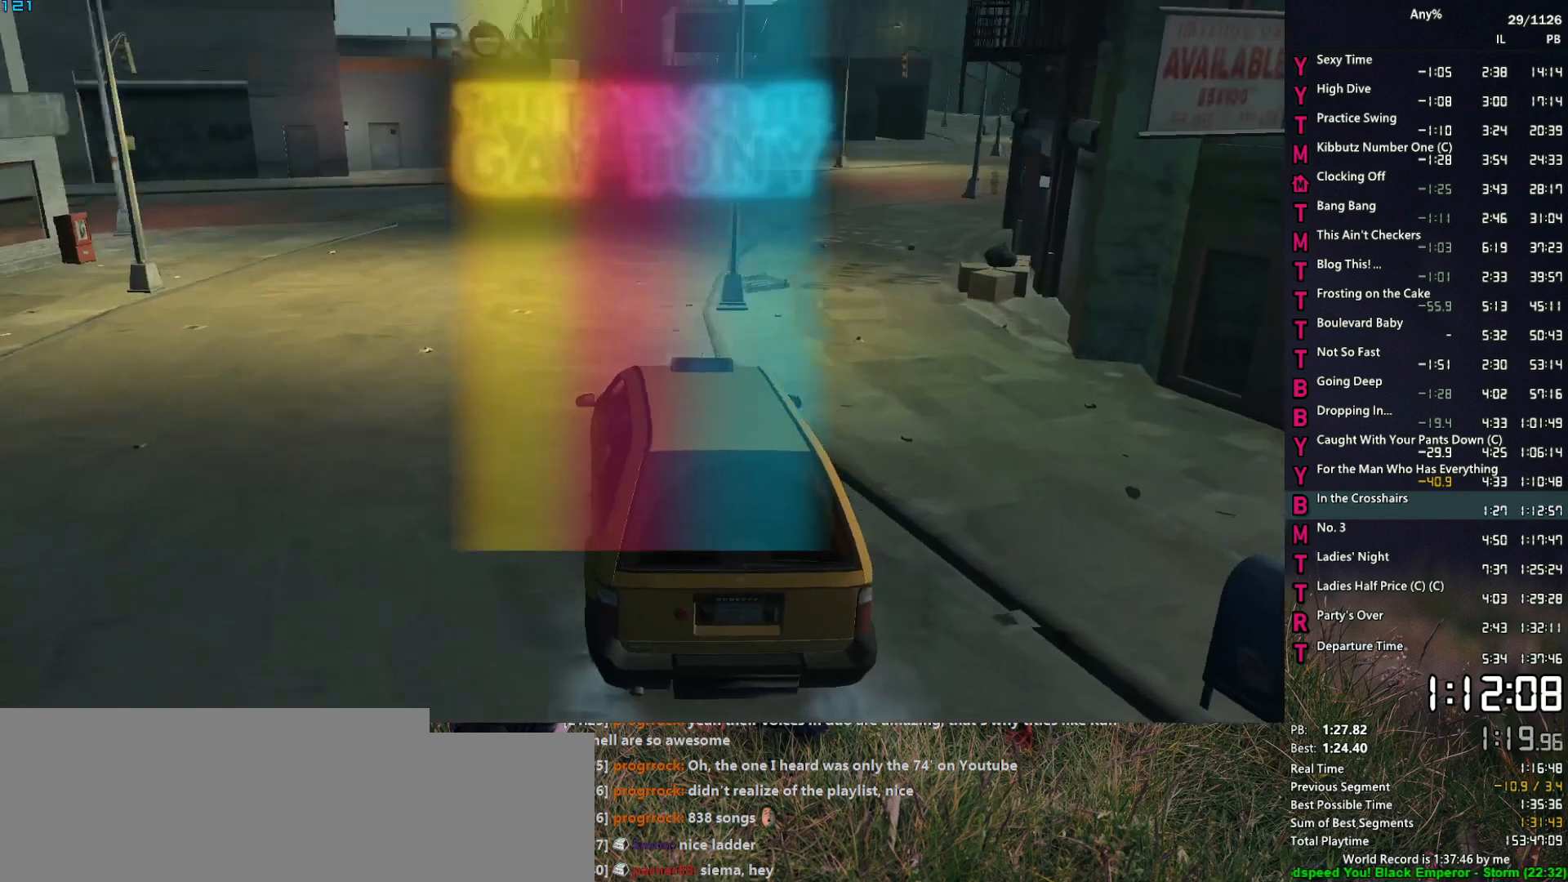
{"keys": [], "mouse": [], "events": []}
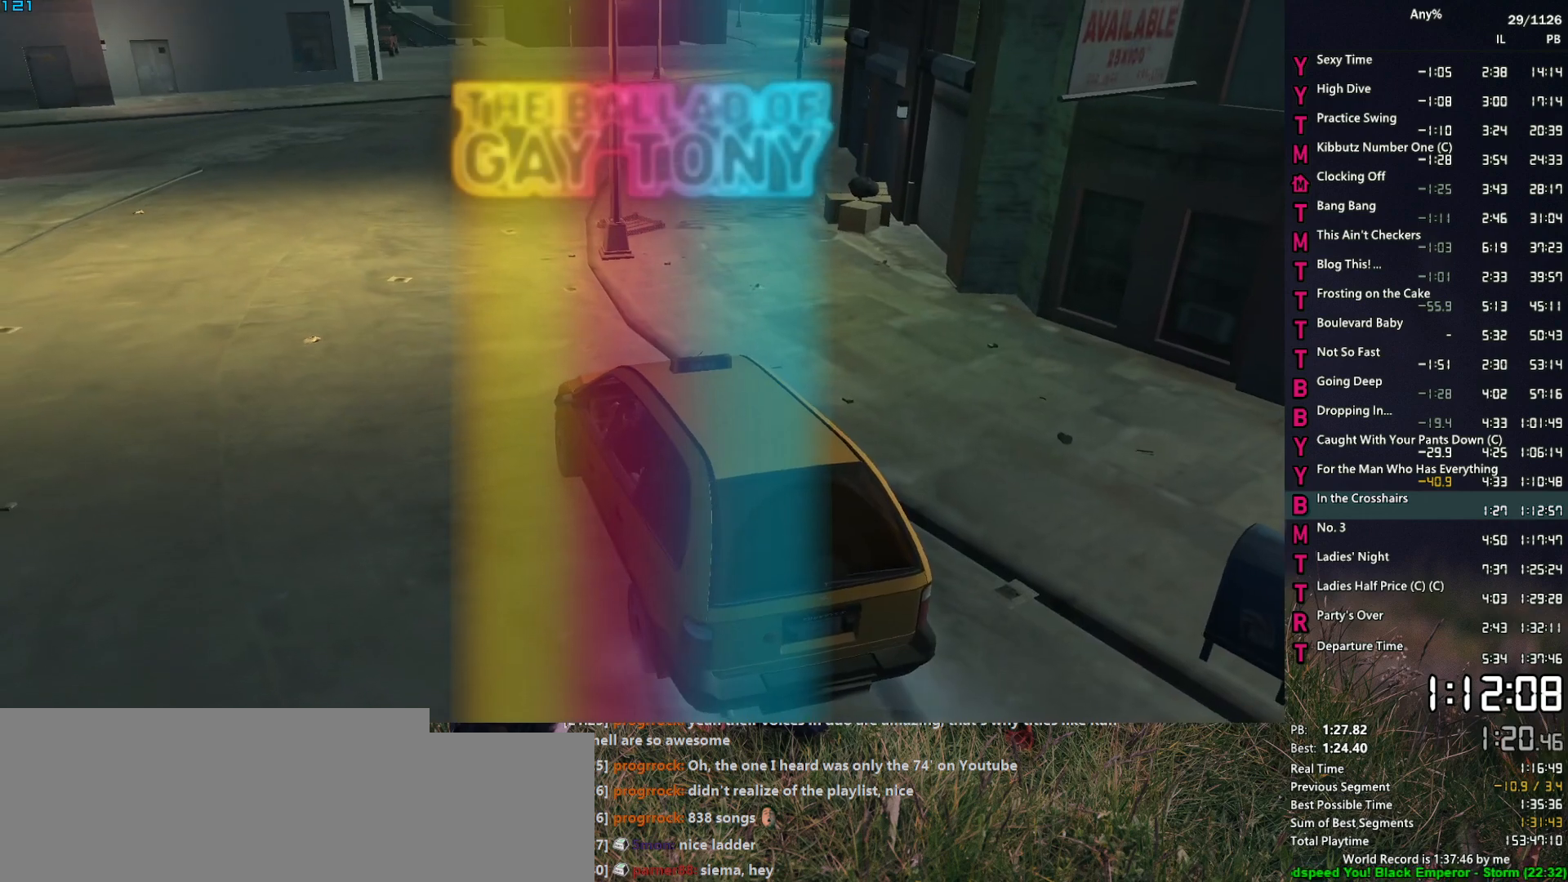
{"keys": ["d", "w"], "mouse": [], "events": [[450, "d", "down"], [450, "w", "down"]]}
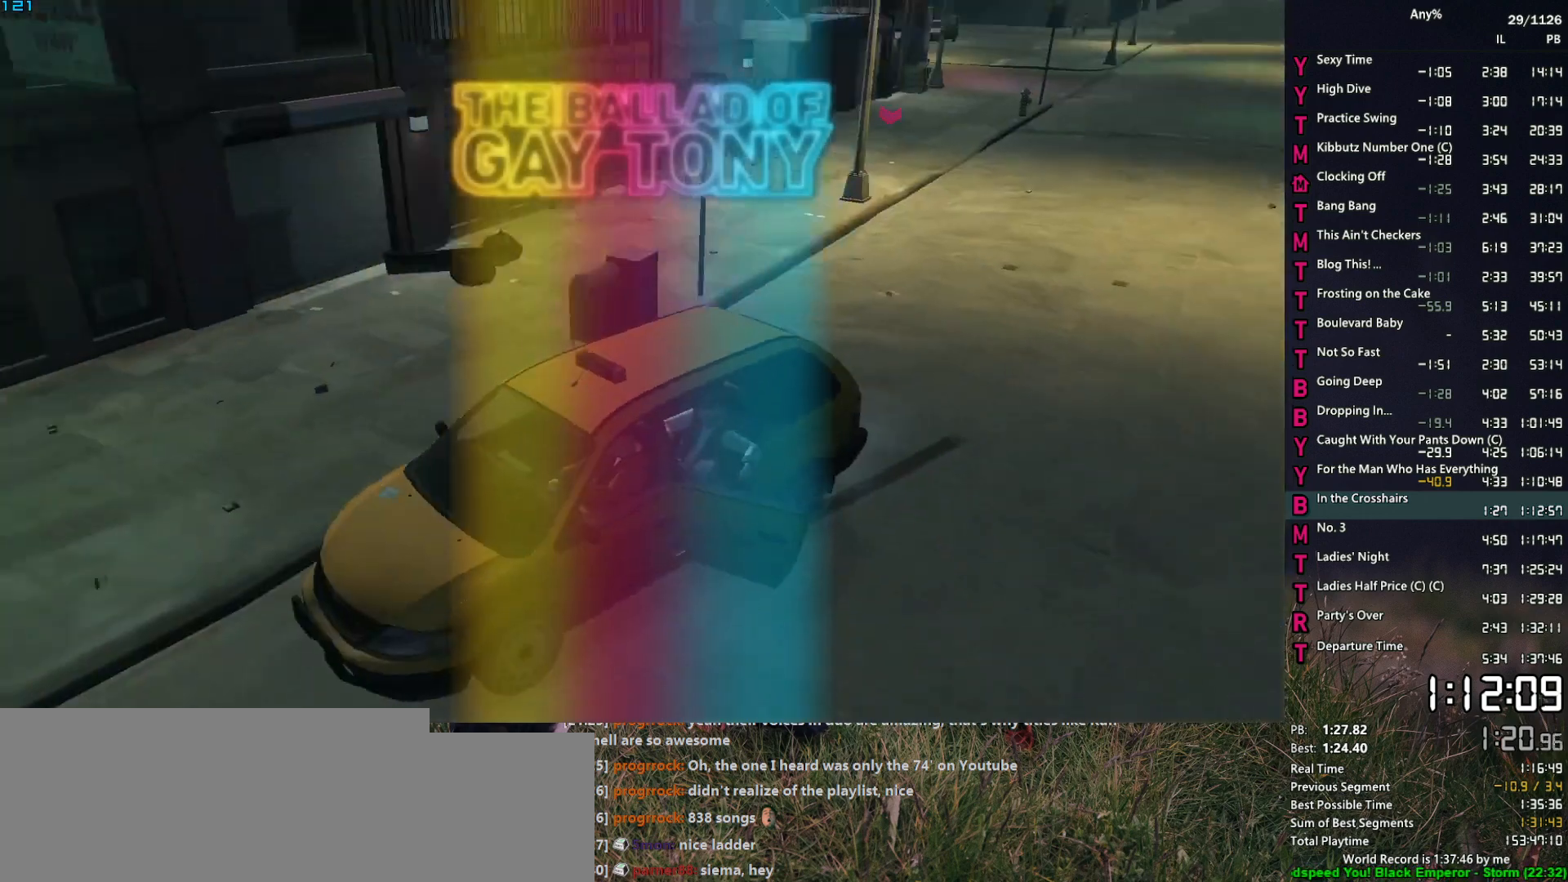
{"keys": ["d", "w"], "mouse": ["left"], "events": [[34, "space", "down"], [134, "mouse_left", "down"], [134, "space", "up"], [234, "mouse_left", "up"], [234, "space", "down"], [267, "mouse_left", "down"], [317, "space", "up"], [367, "mouse_left", "up"], [417, "space", "down"], [467, "mouse_left", "down"], [467, "space", "up"]]}
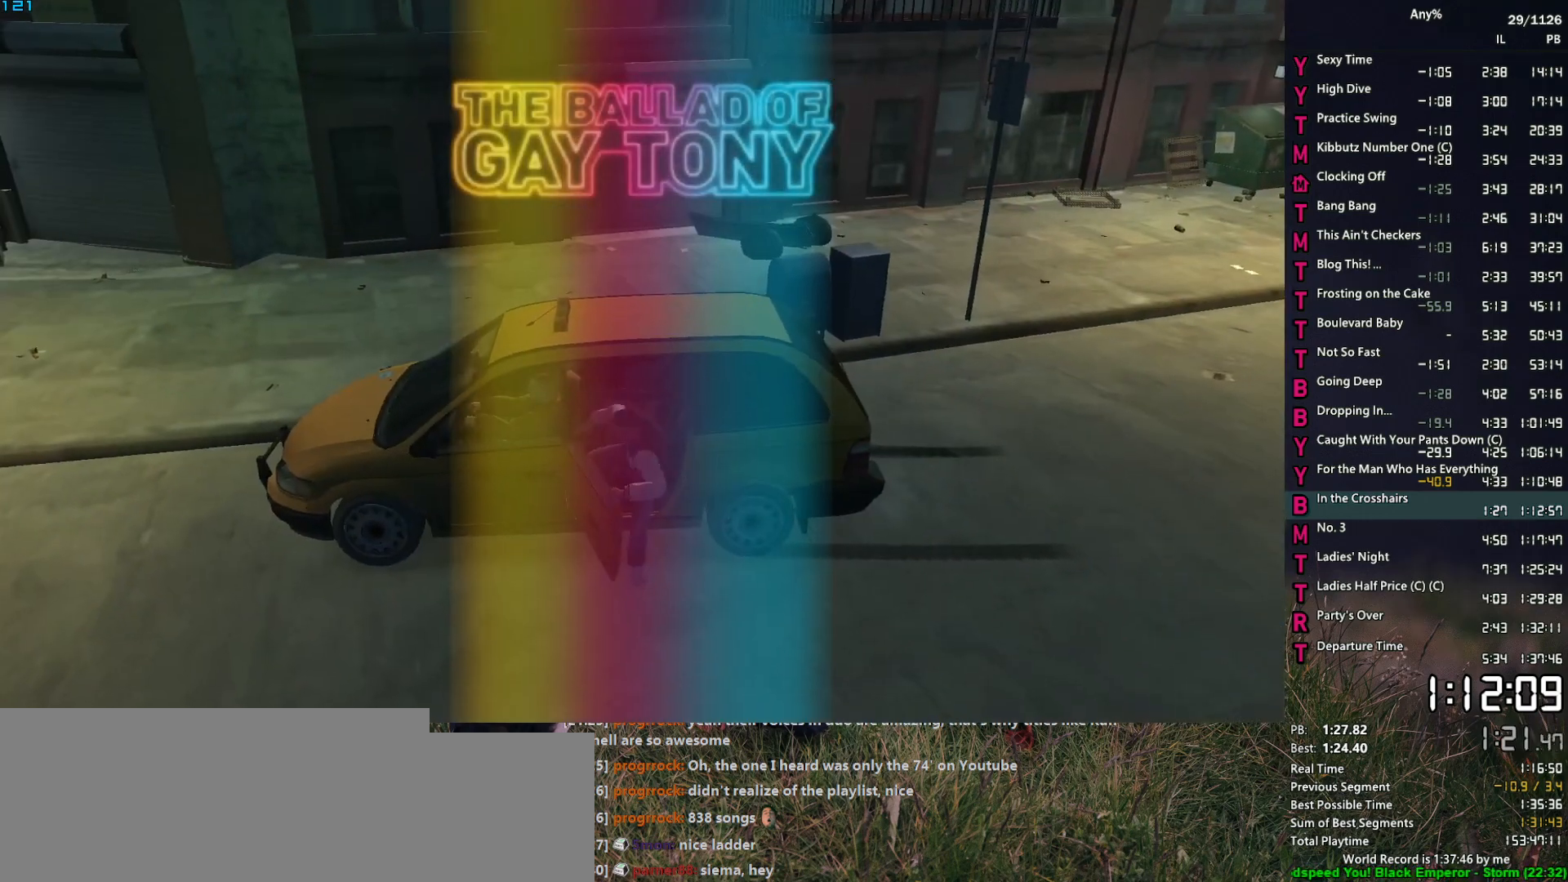
{"keys": ["d", "space", "w"], "mouse": ["left"], "events": [[50, "mouse_left", "up"], [100, "mouse_left", "down"], [100, "space", "down"], [150, "space", "up"], [200, "mouse_left", "up"], [284, "mouse_left", "down"], [284, "space", "down"], [334, "space", "up"], [384, "mouse_left", "up"], [434, "mouse_left", "down"], [434, "space", "down"]]}
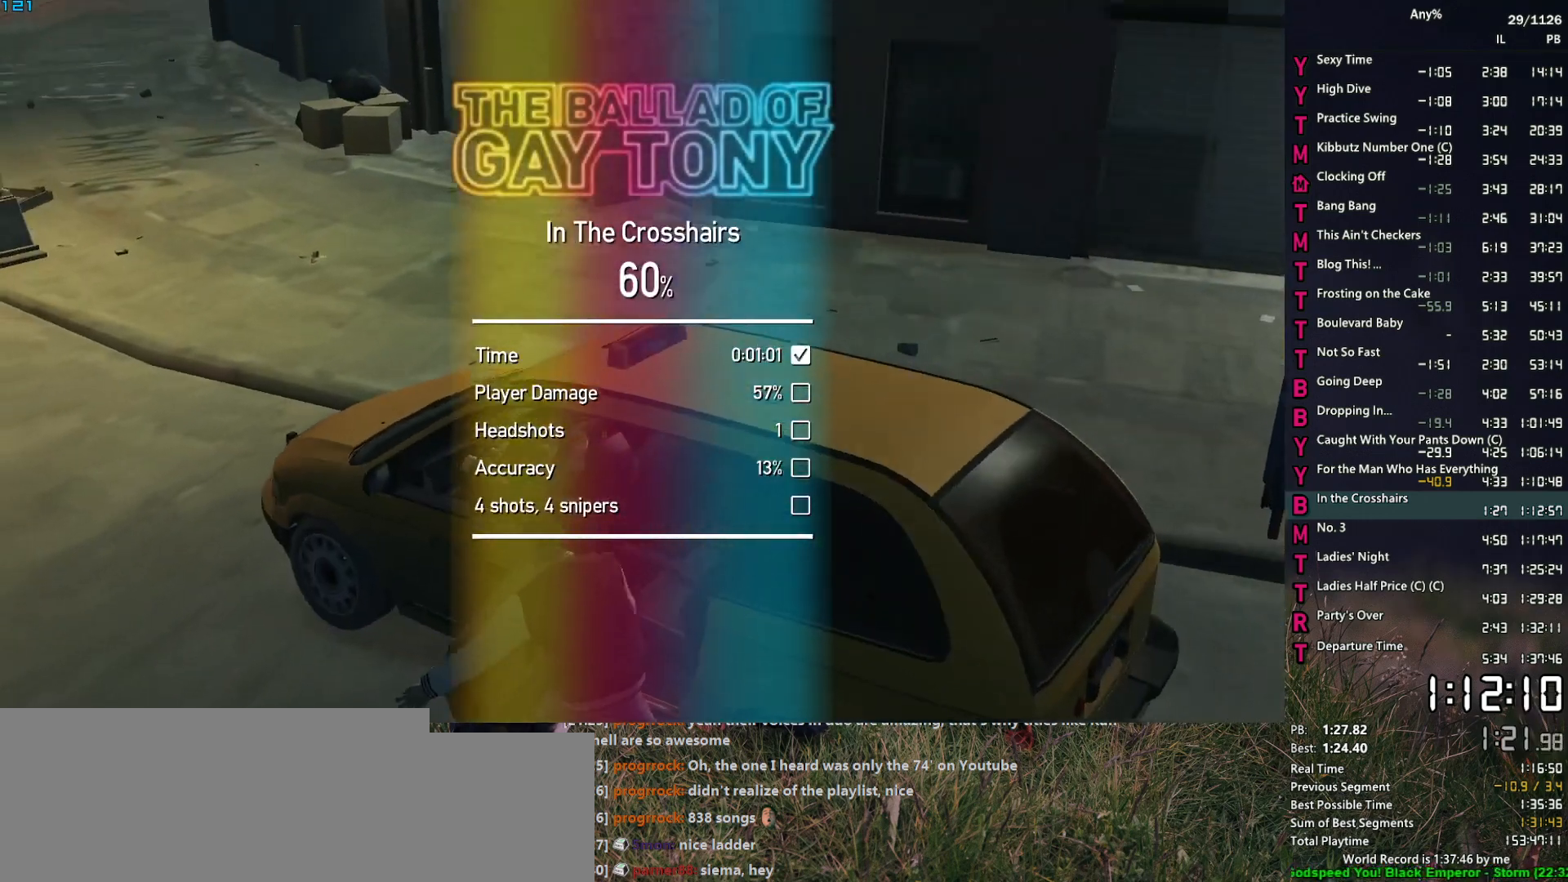
{"keys": ["d", "space", "w"], "mouse": [], "events": [[17, "mouse_left", "up"], [17, "space", "up"], [67, "mouse_left", "down"], [117, "space", "down"], [167, "mouse_left", "up"], [217, "space", "up"], [300, "space", "down"], [400, "space", "up"], [500, "space", "down"]]}
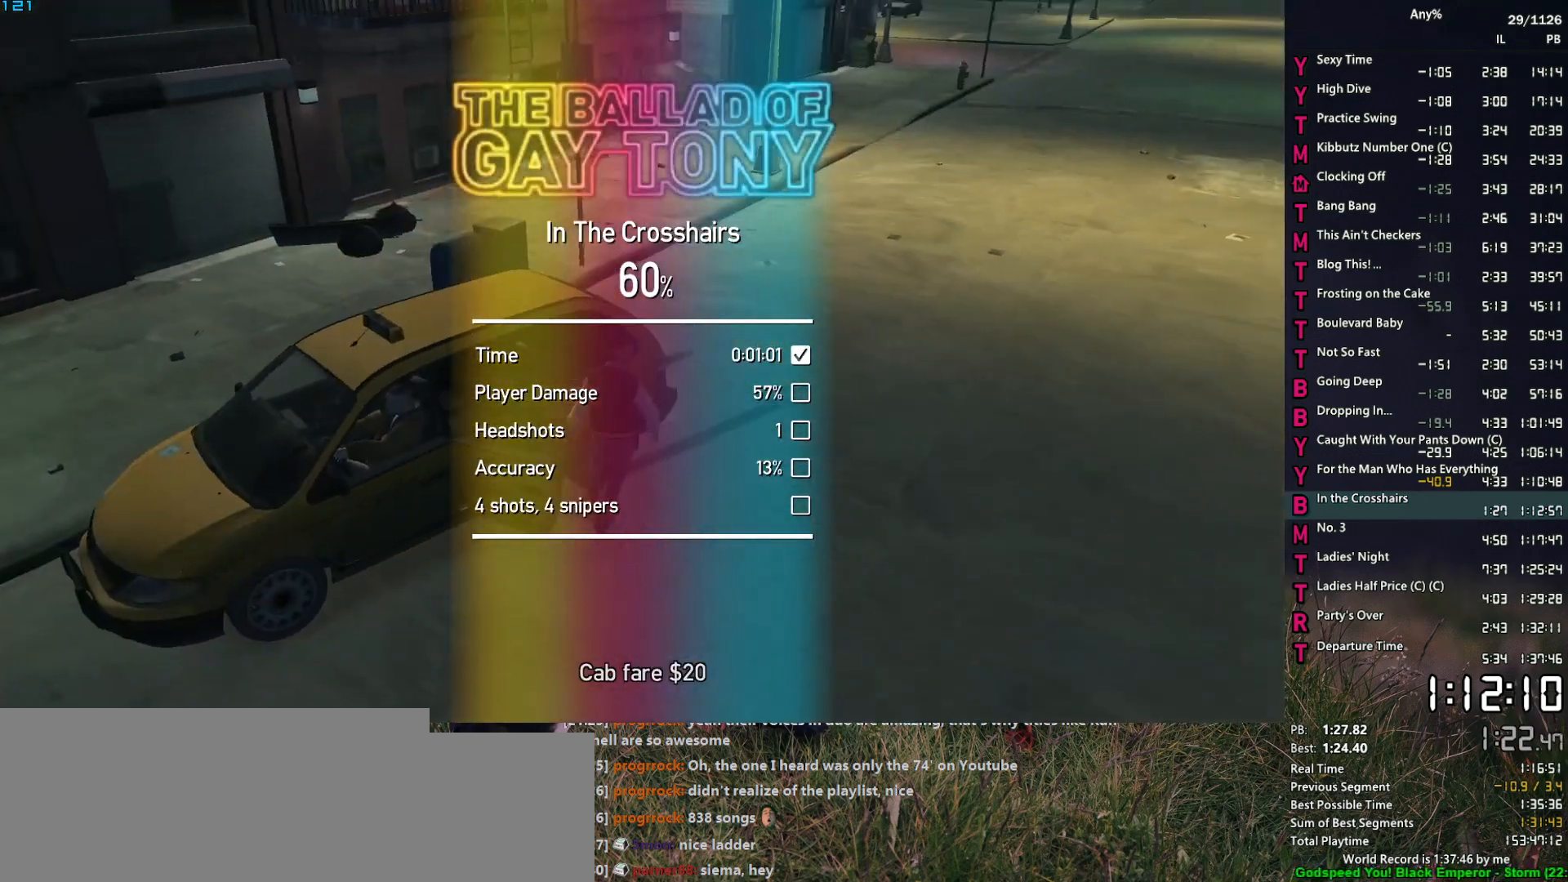
{"keys": ["w"], "mouse": [], "events": [[34, "space", "up"], [134, "d", "up"], [184, "space", "down"], [234, "space", "up"], [367, "space", "down"], [417, "space", "up"]]}
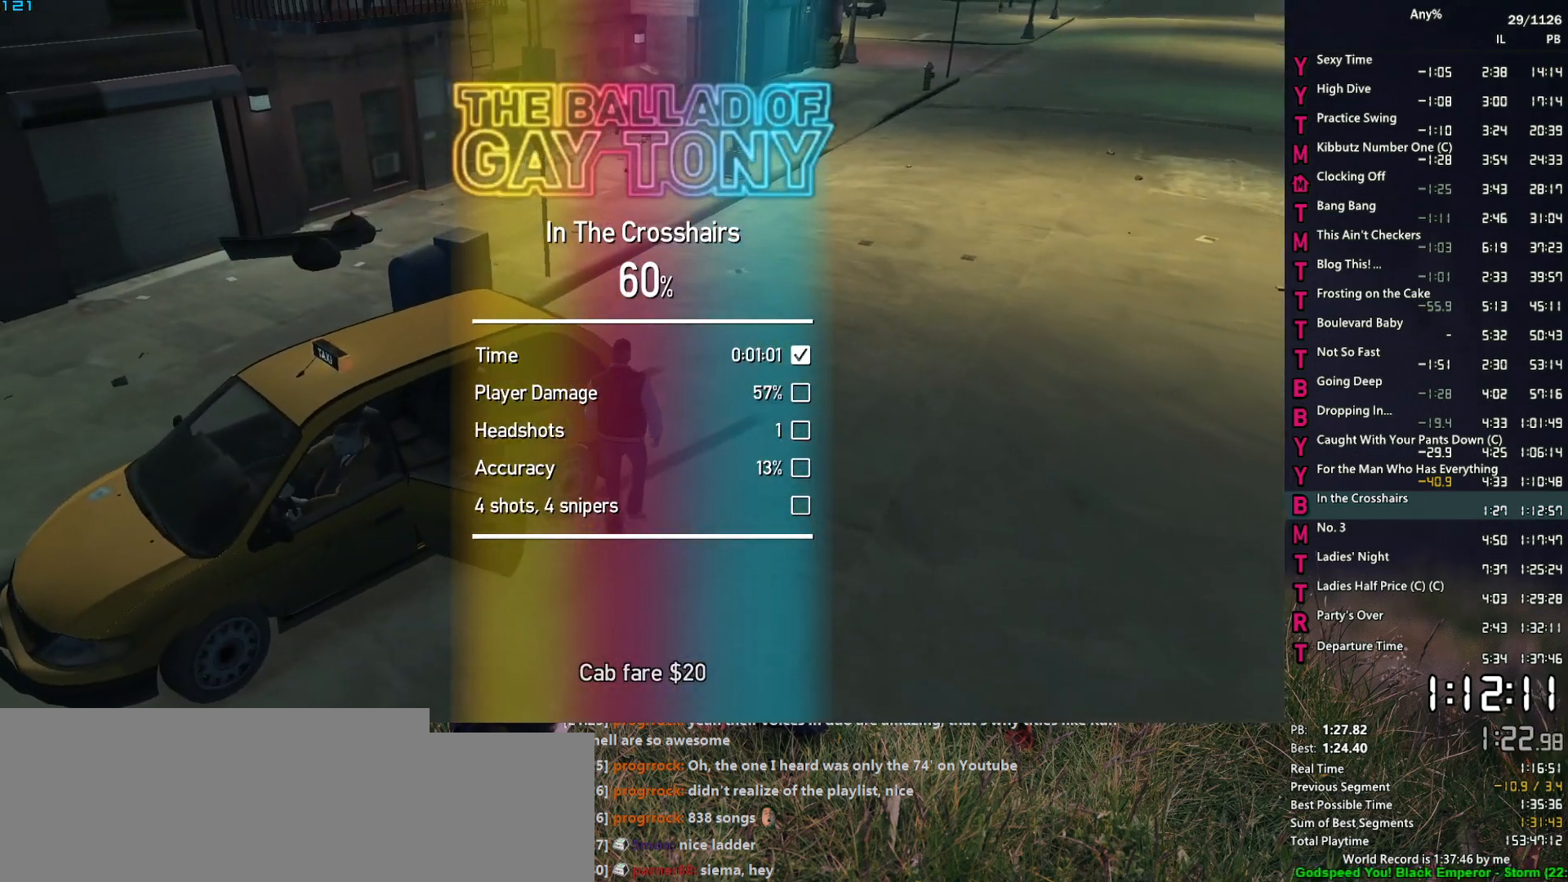
{"keys": ["w"], "mouse": [], "events": [[17, "space", "down"], [50, "space", "up"], [200, "space", "down"], [250, "space", "up"], [334, "d", "down"], [384, "d", "up"], [384, "space", "down"], [434, "space", "up"]]}
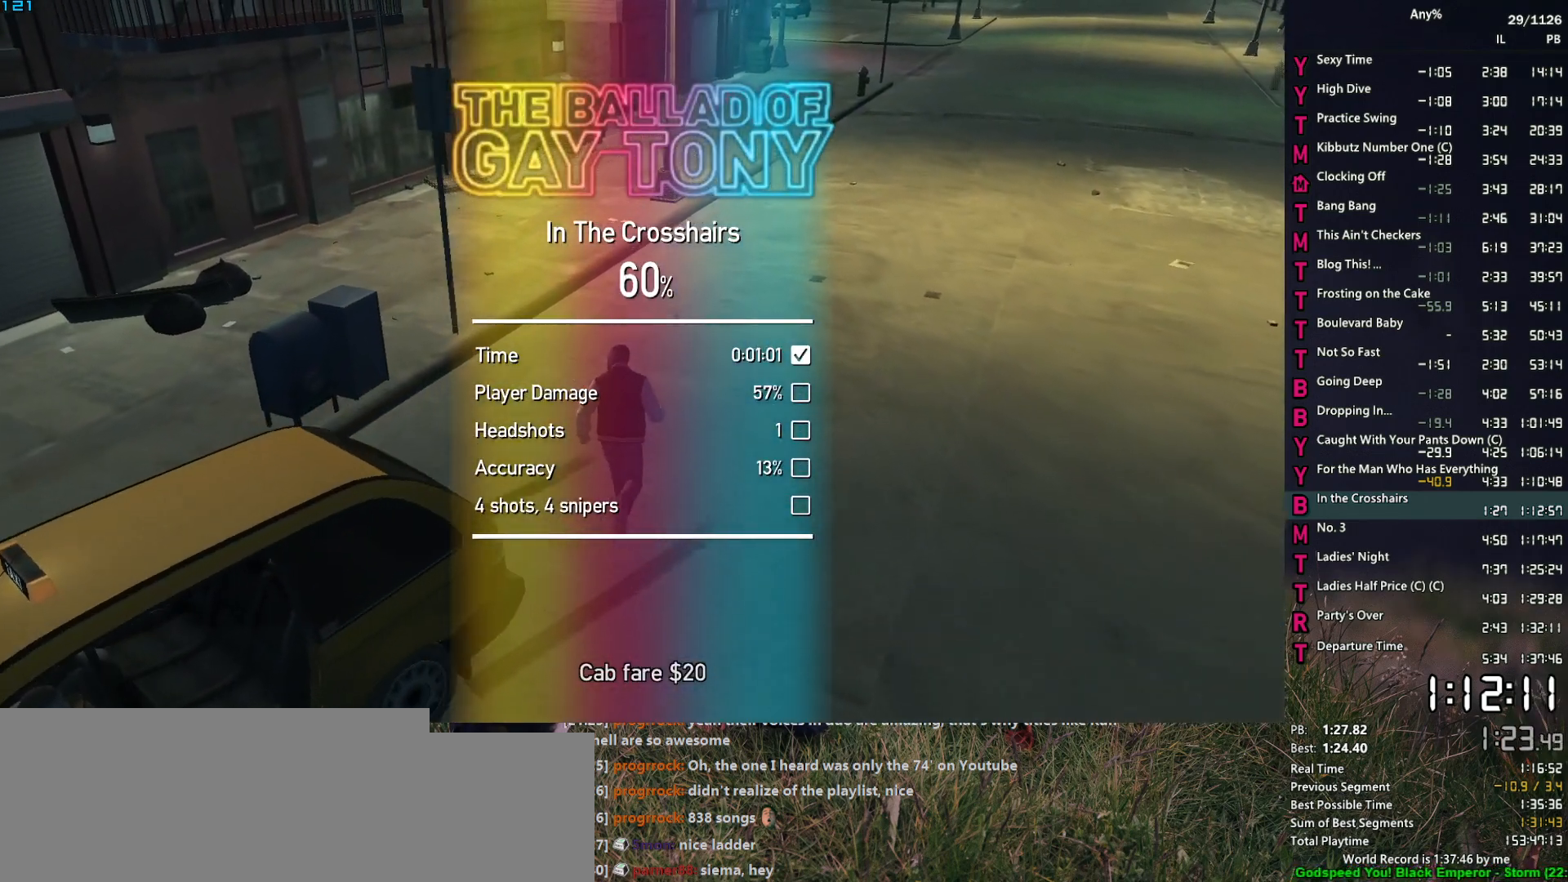
{"keys": ["w"], "mouse": [], "events": [[34, "space", "down"], [67, "space", "up"], [217, "d", "down"], [217, "space", "down"], [250, "space", "up"], [300, "d", "up"], [350, "space", "down"], [450, "space", "up"]]}
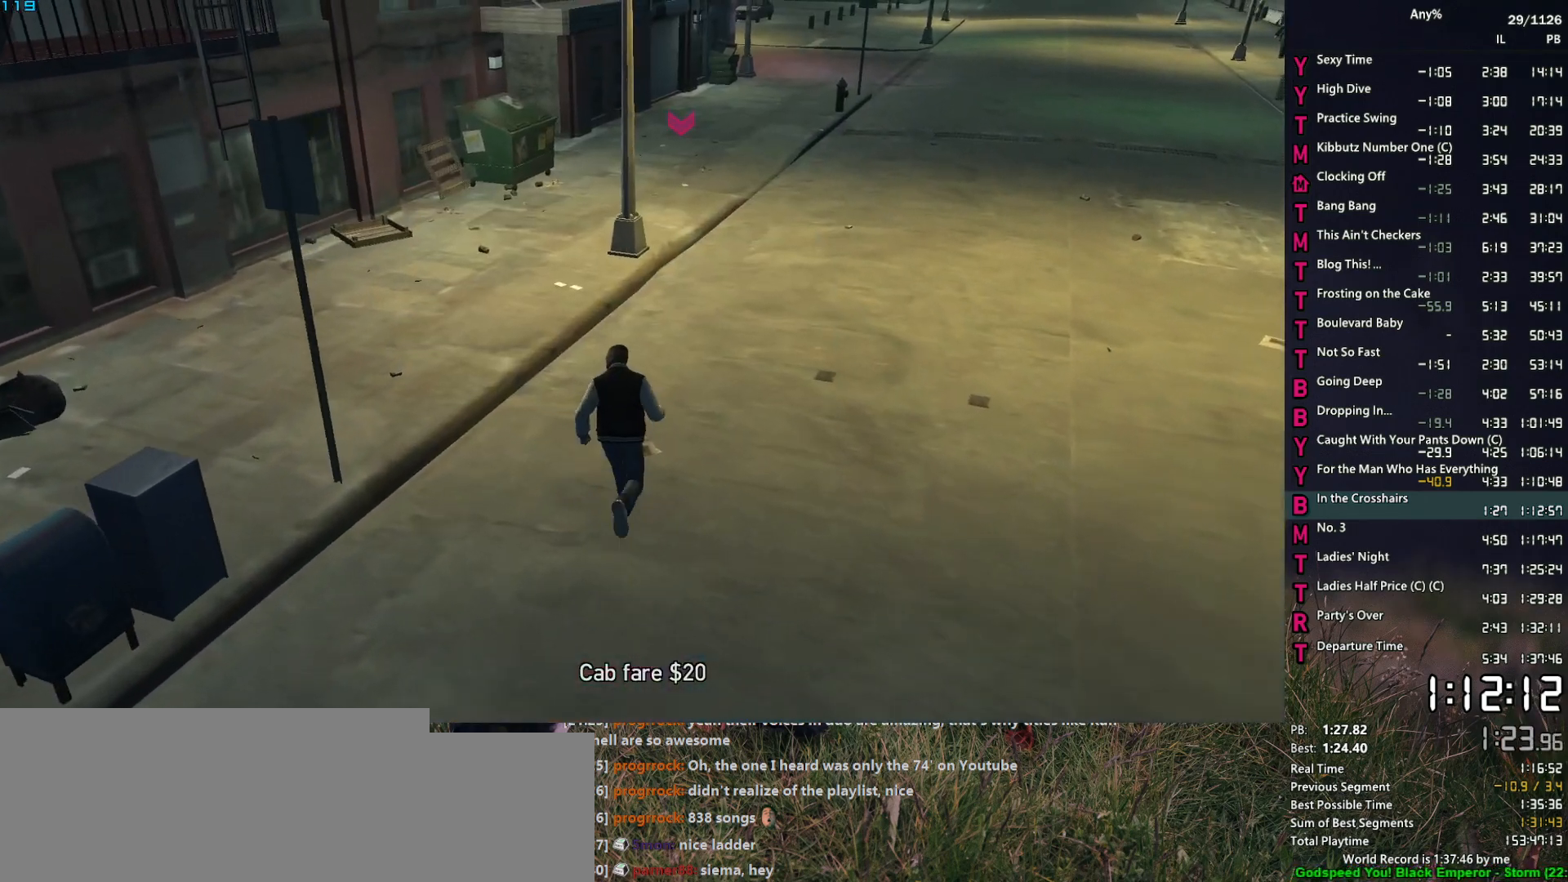
{"keys": ["d", "w"], "mouse": [], "events": [[34, "d", "down"], [34, "space", "down"], [134, "d", "up"], [134, "space", "up"], [234, "space", "down"], [284, "space", "up"], [417, "d", "down"], [417, "space", "down"], [467, "space", "up"]]}
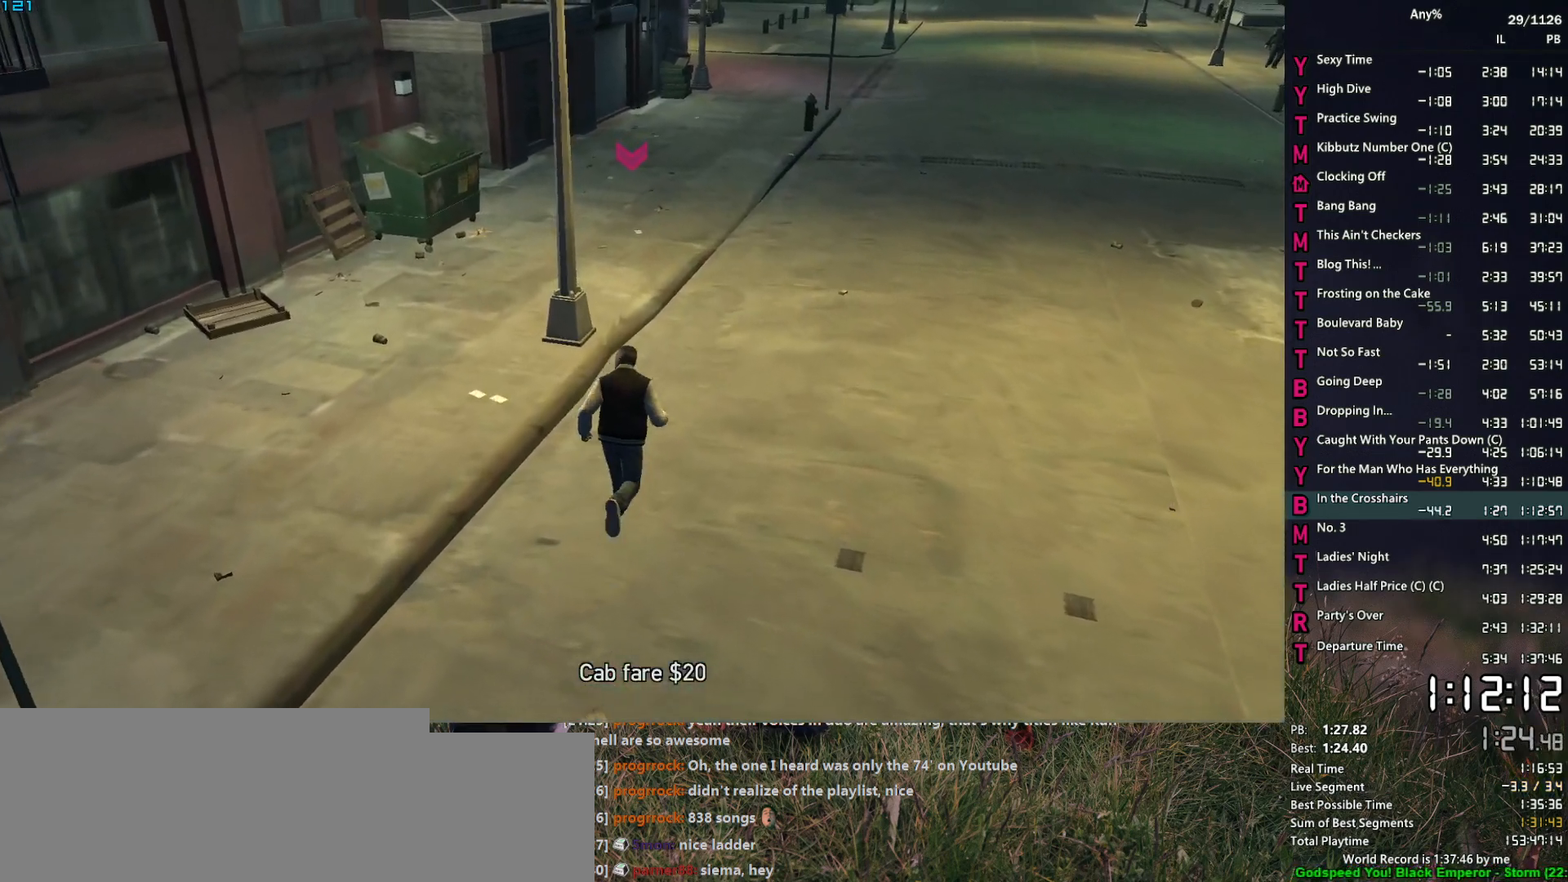
{"keys": ["space", "w"], "mouse": [], "events": [[17, "d", "up"], [100, "space", "down"], [150, "space", "up"], [250, "space", "down"], [334, "a", "down"], [334, "space", "up"], [434, "a", "up"], [434, "space", "down"]]}
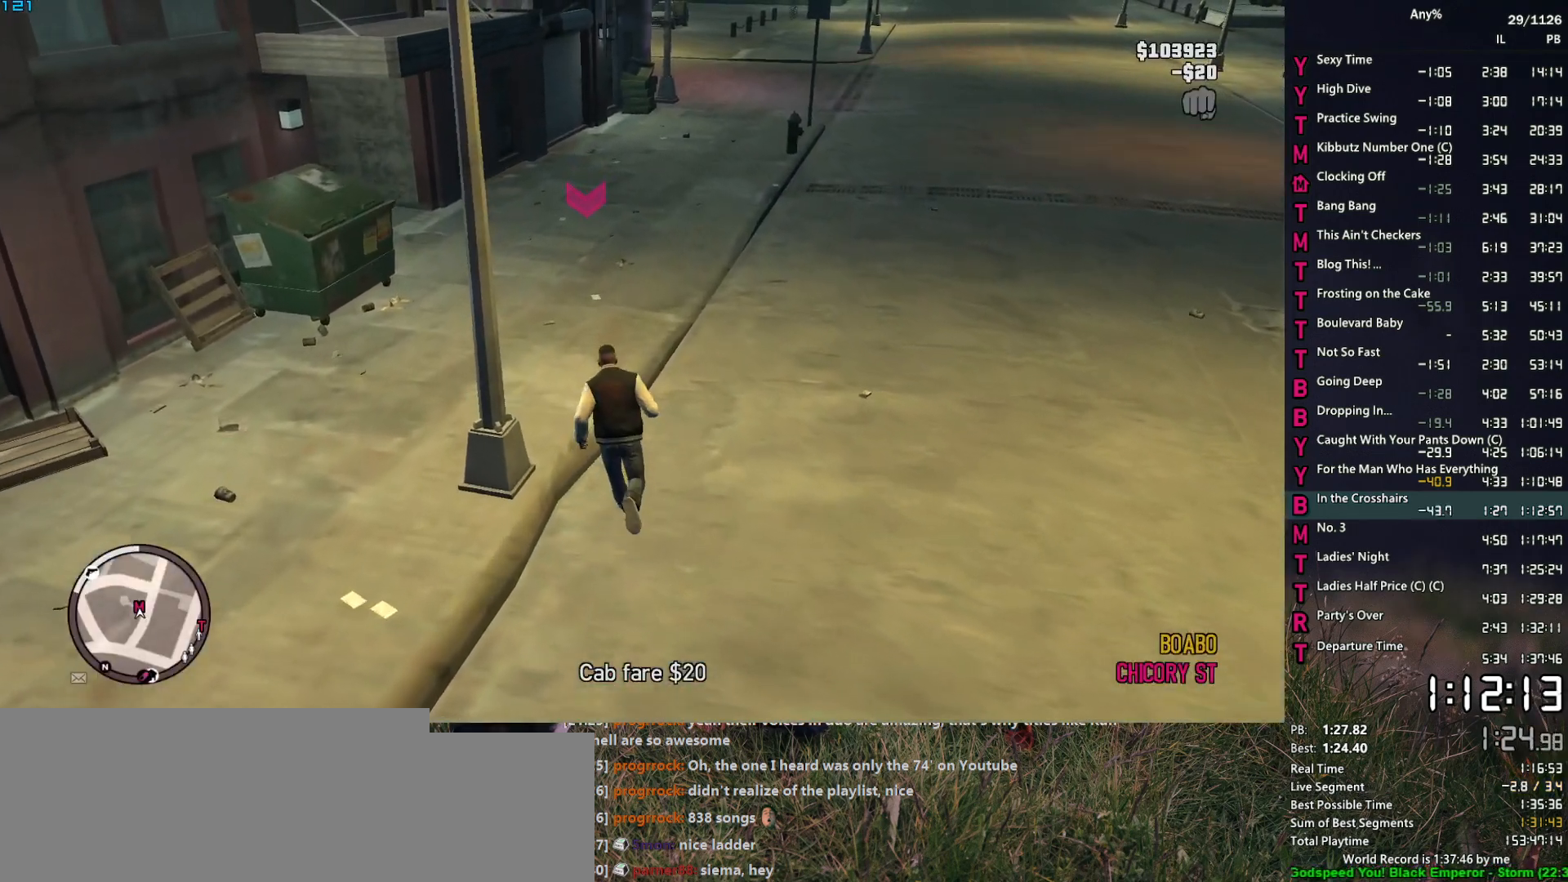
{"keys": ["space", "w"], "mouse": [], "events": [[34, "space", "up"], [117, "space", "down"], [167, "space", "up"], [300, "a", "down"], [300, "space", "down"], [350, "space", "up"], [400, "a", "up"], [450, "space", "down"]]}
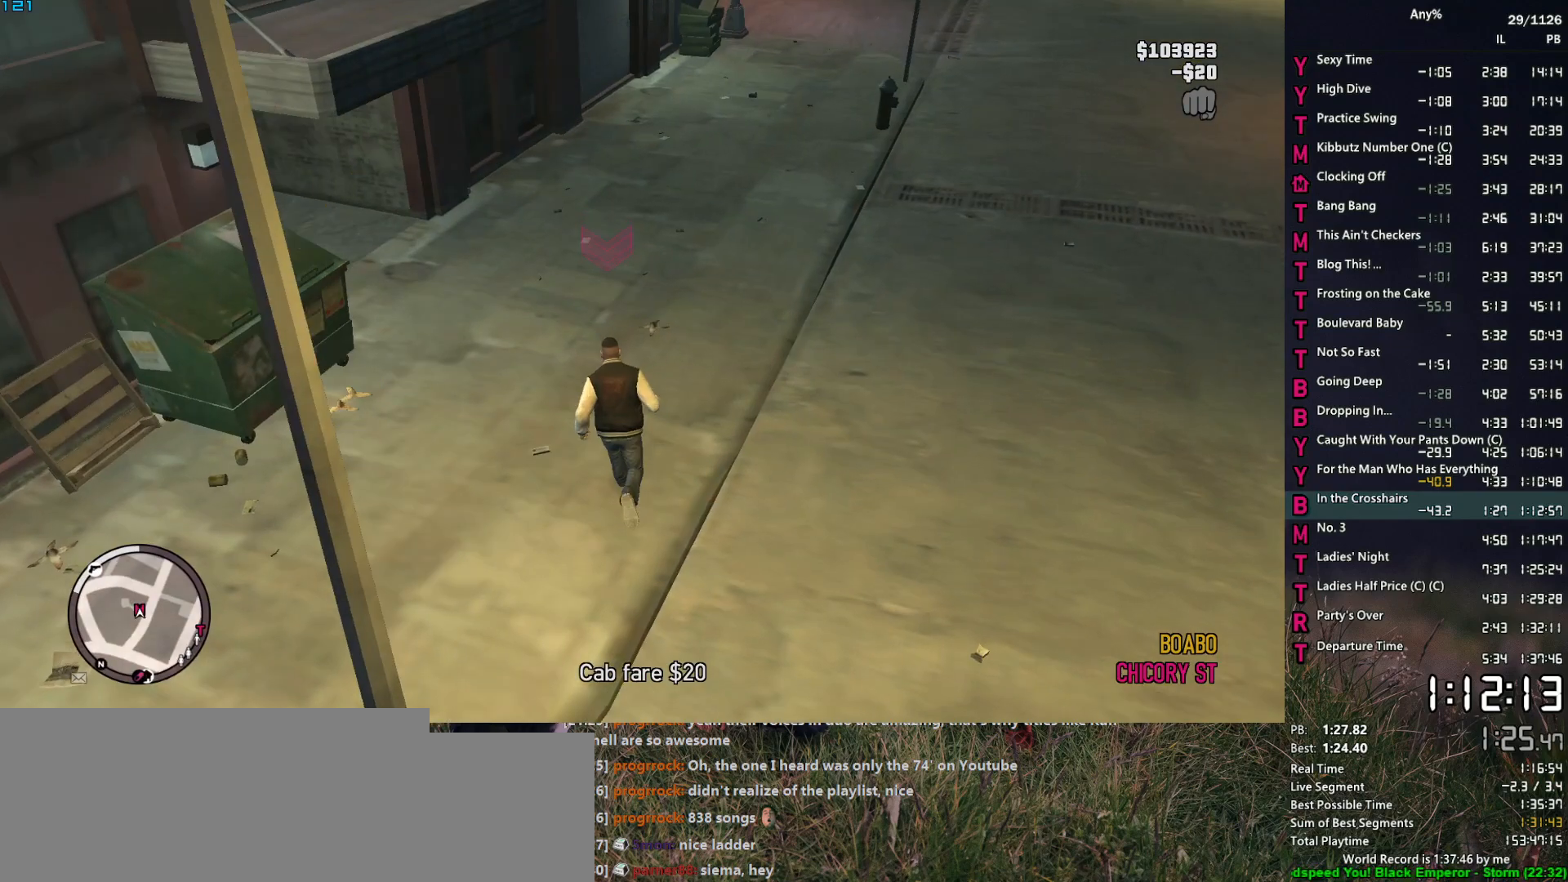
{"keys": [], "mouse": [], "events": [[34, "space", "up"], [134, "space", "down"], [184, "space", "up"], [234, "w", "up"]]}
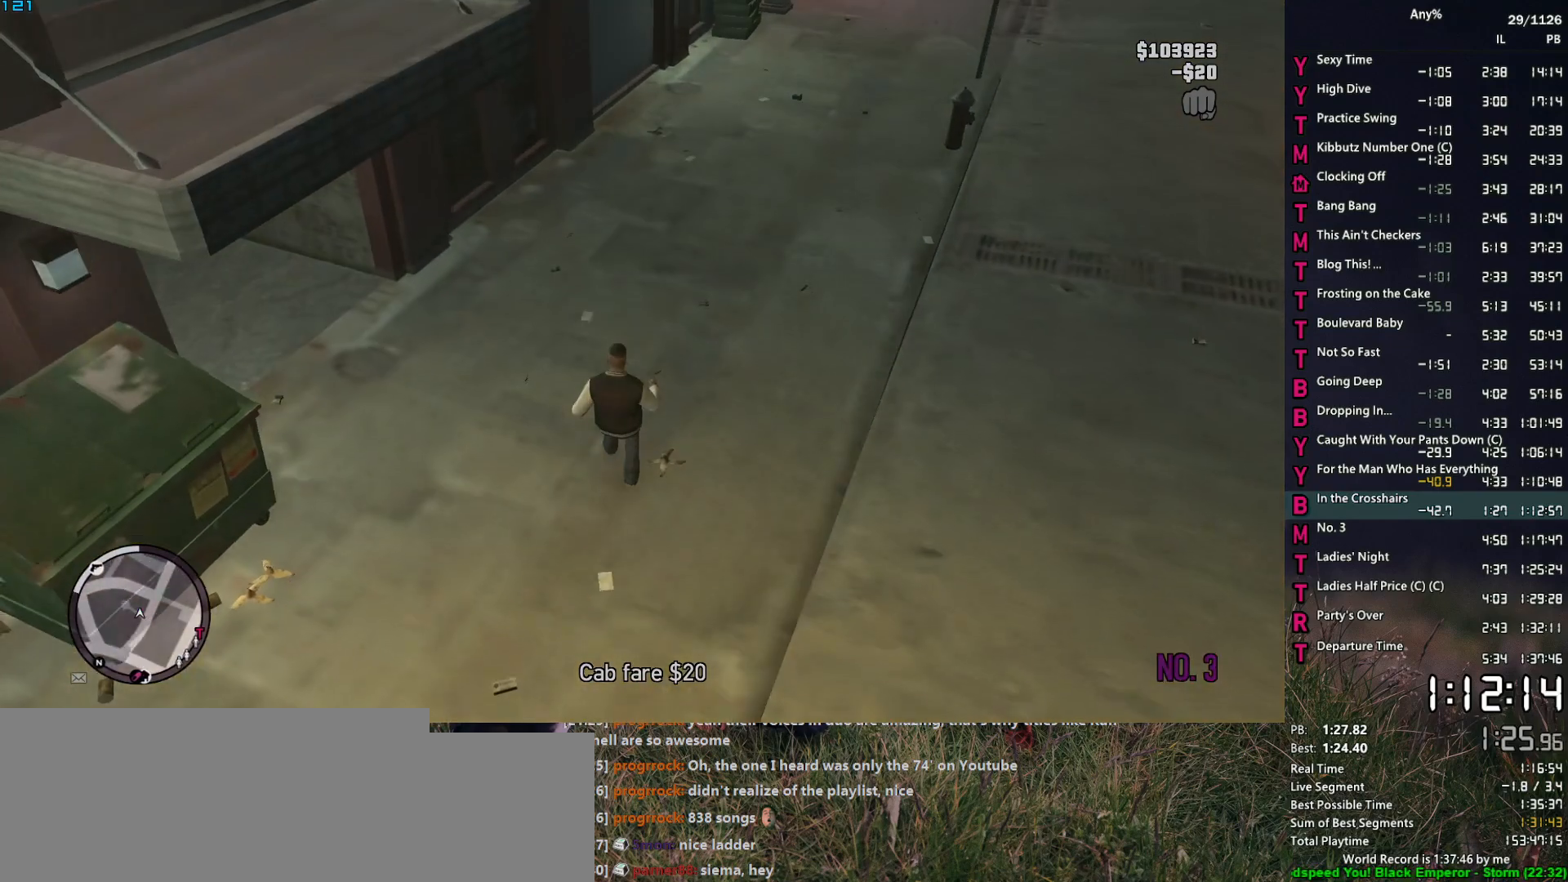
{"keys": [], "mouse": [], "events": []}
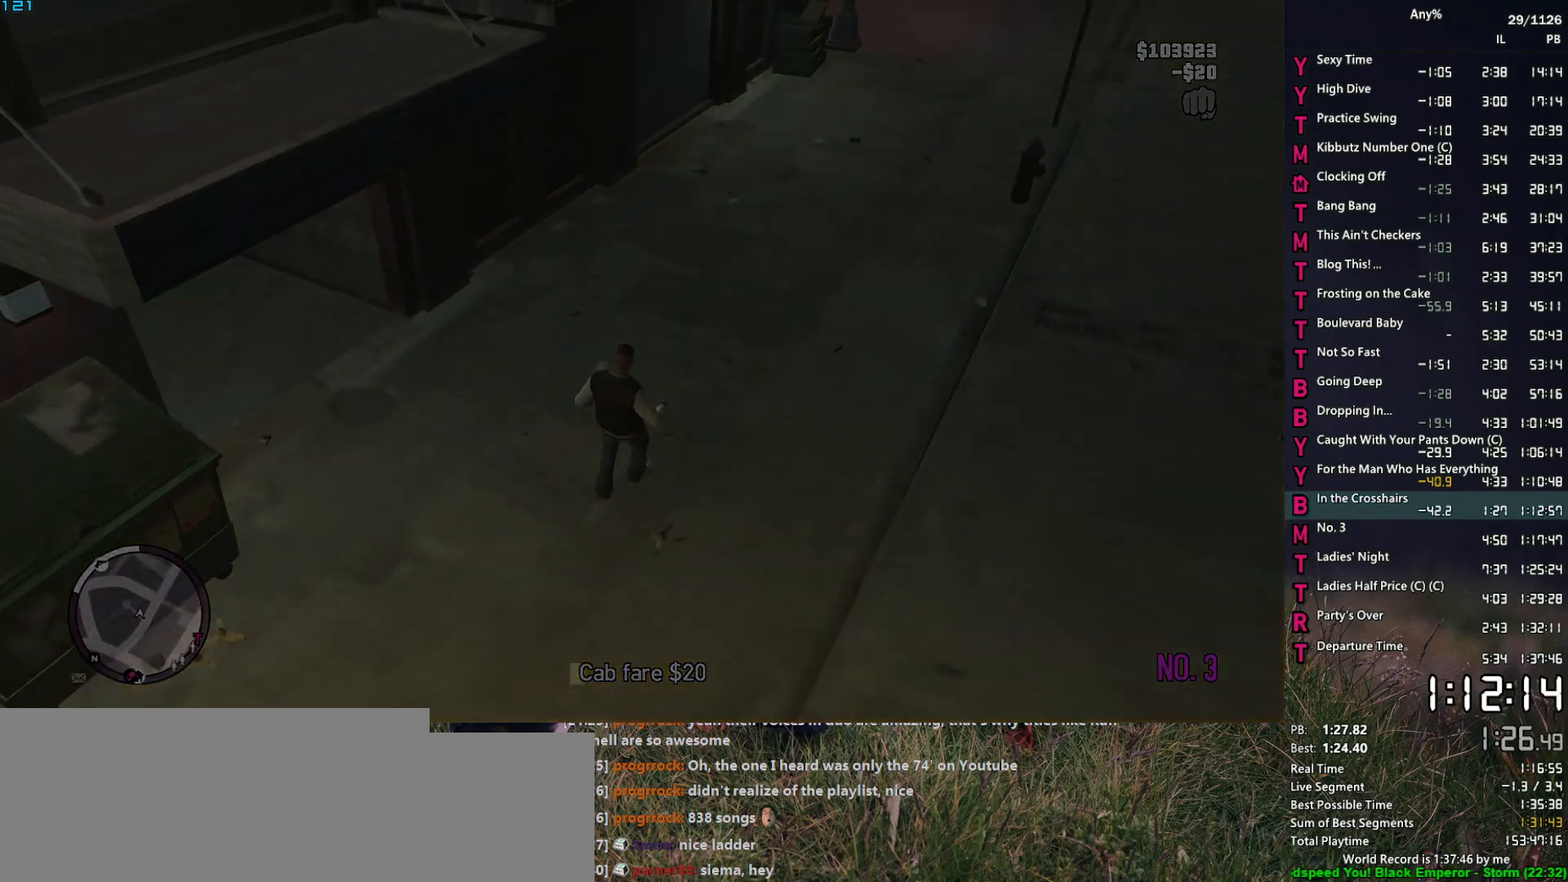
{"keys": [], "mouse": [], "events": []}
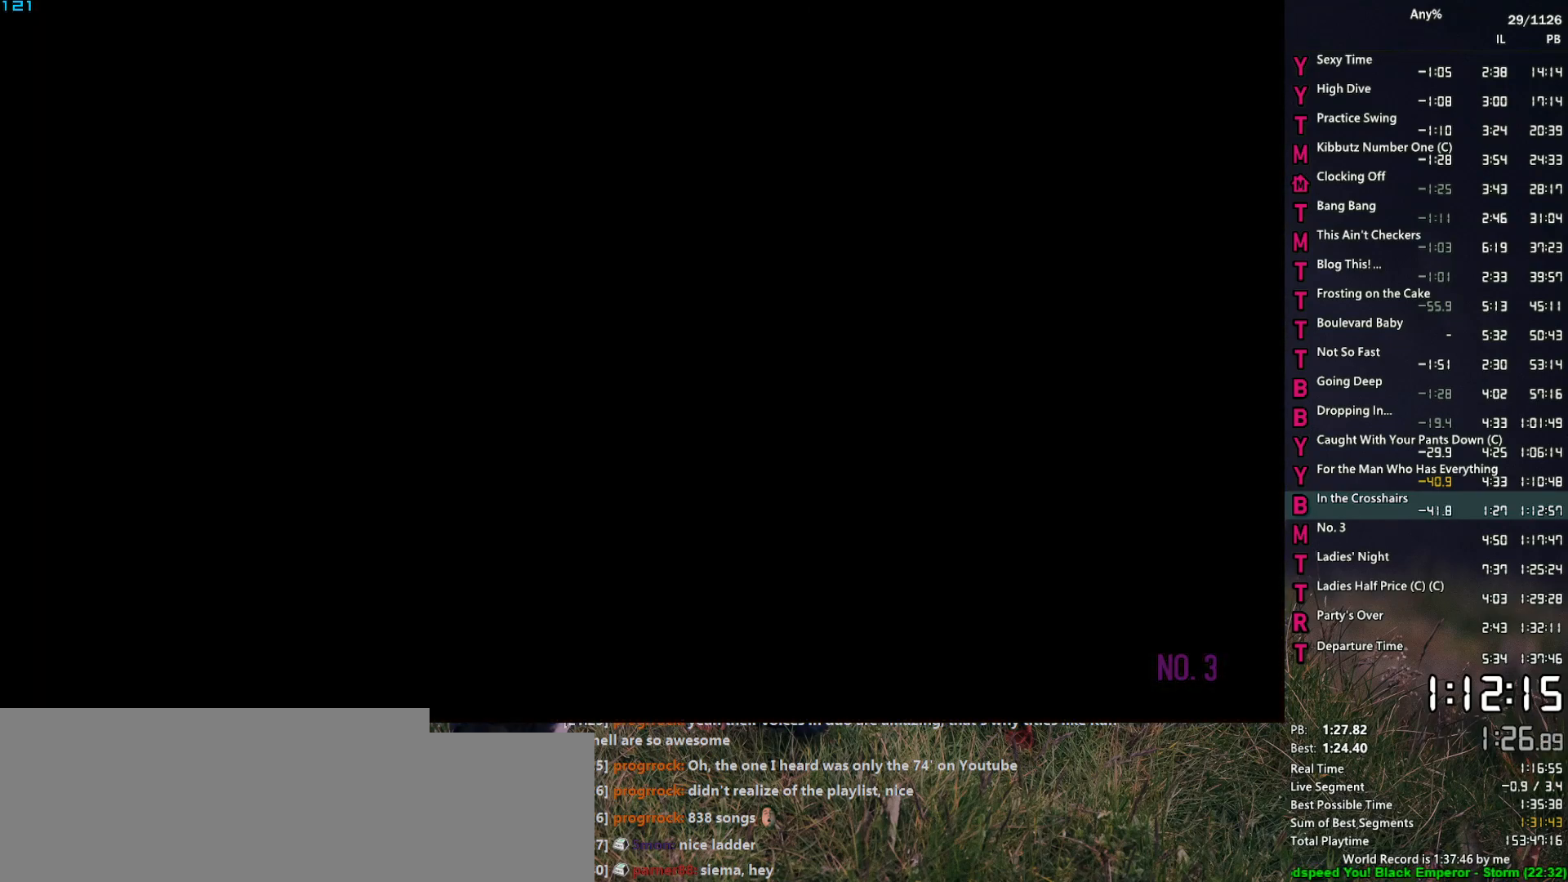
{"keys": [], "mouse": [], "events": []}
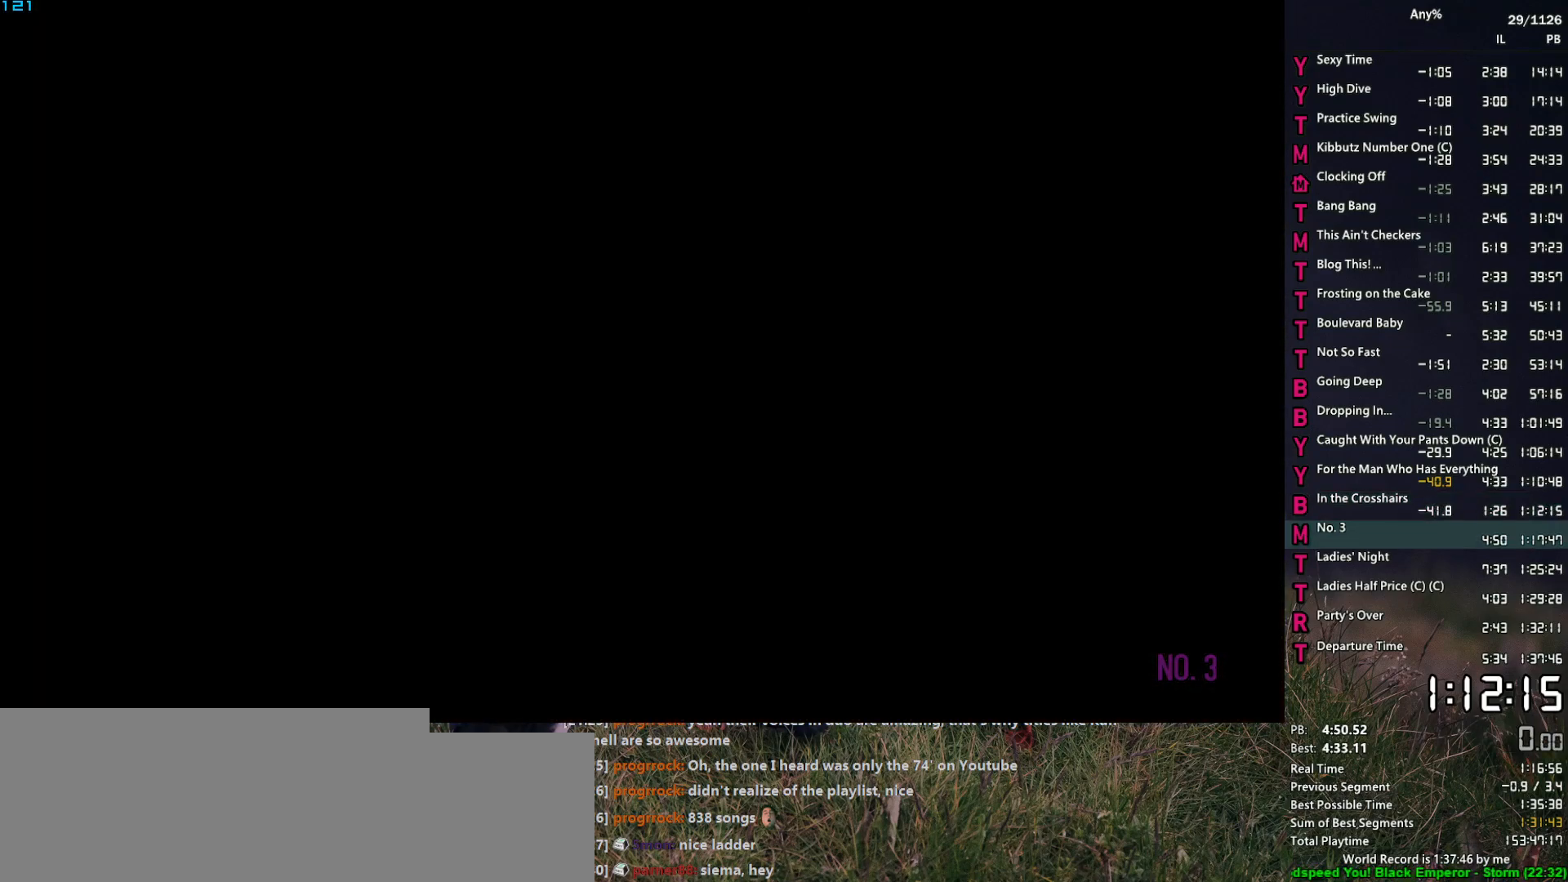
{"keys": ["space"], "mouse": [], "events": [[334, "space", "down"], [384, "space", "up"], [484, "space", "down"]]}
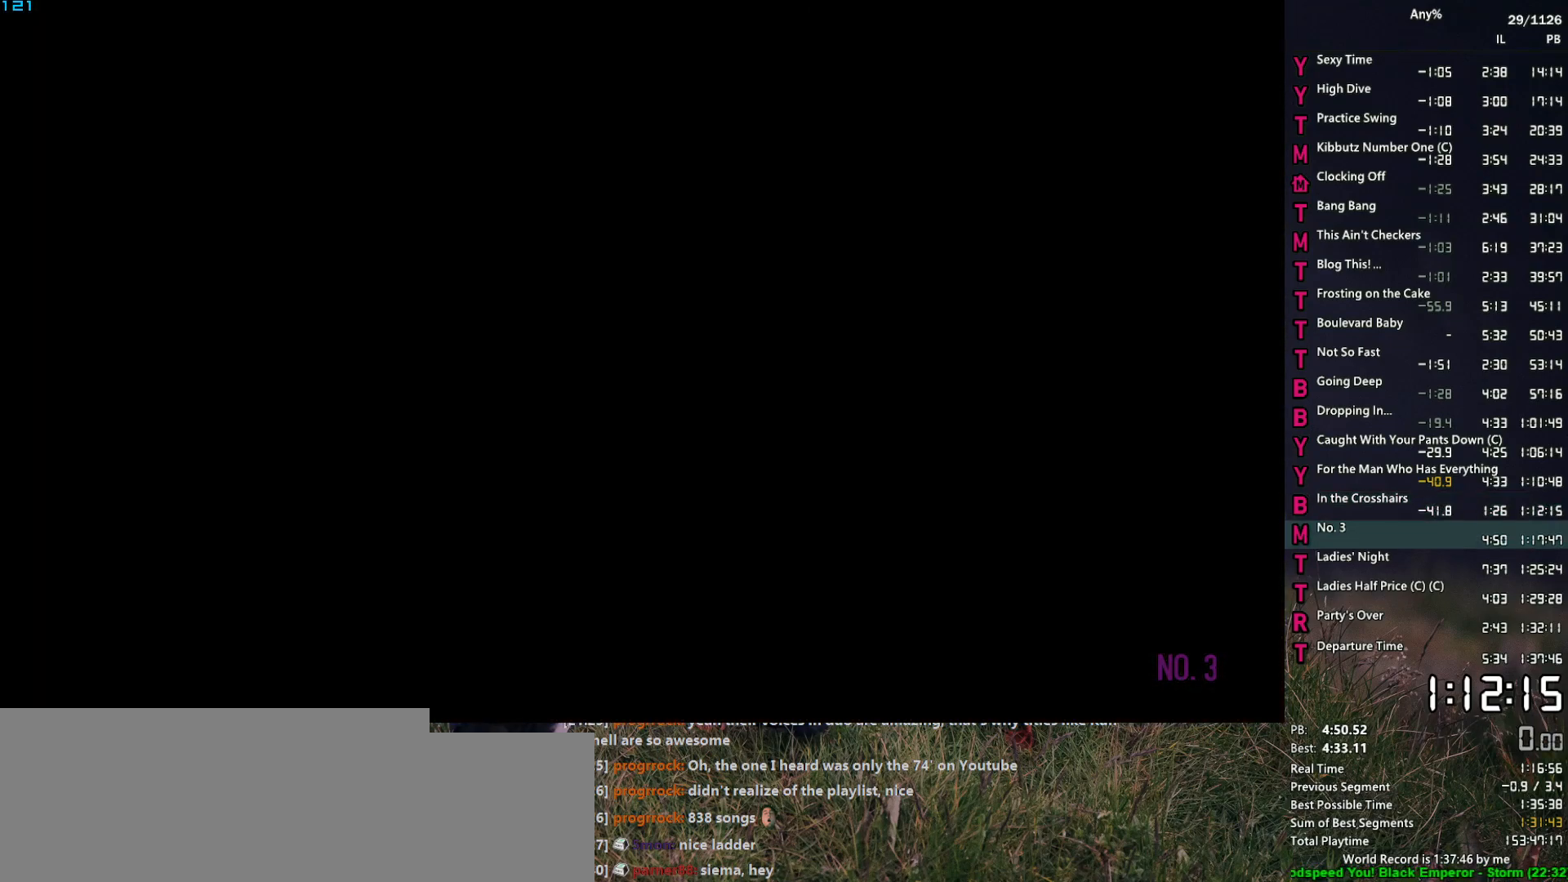
{"keys": ["space"], "mouse": [], "events": [[17, "space", "up"], [67, "return", "down"], [117, "return", "up"], [167, "return", "down"], [167, "space", "down"], [217, "return", "up"], [217, "space", "up"], [300, "return", "down"], [350, "return", "up"], [350, "space", "down"], [400, "space", "up"], [500, "space", "down"]]}
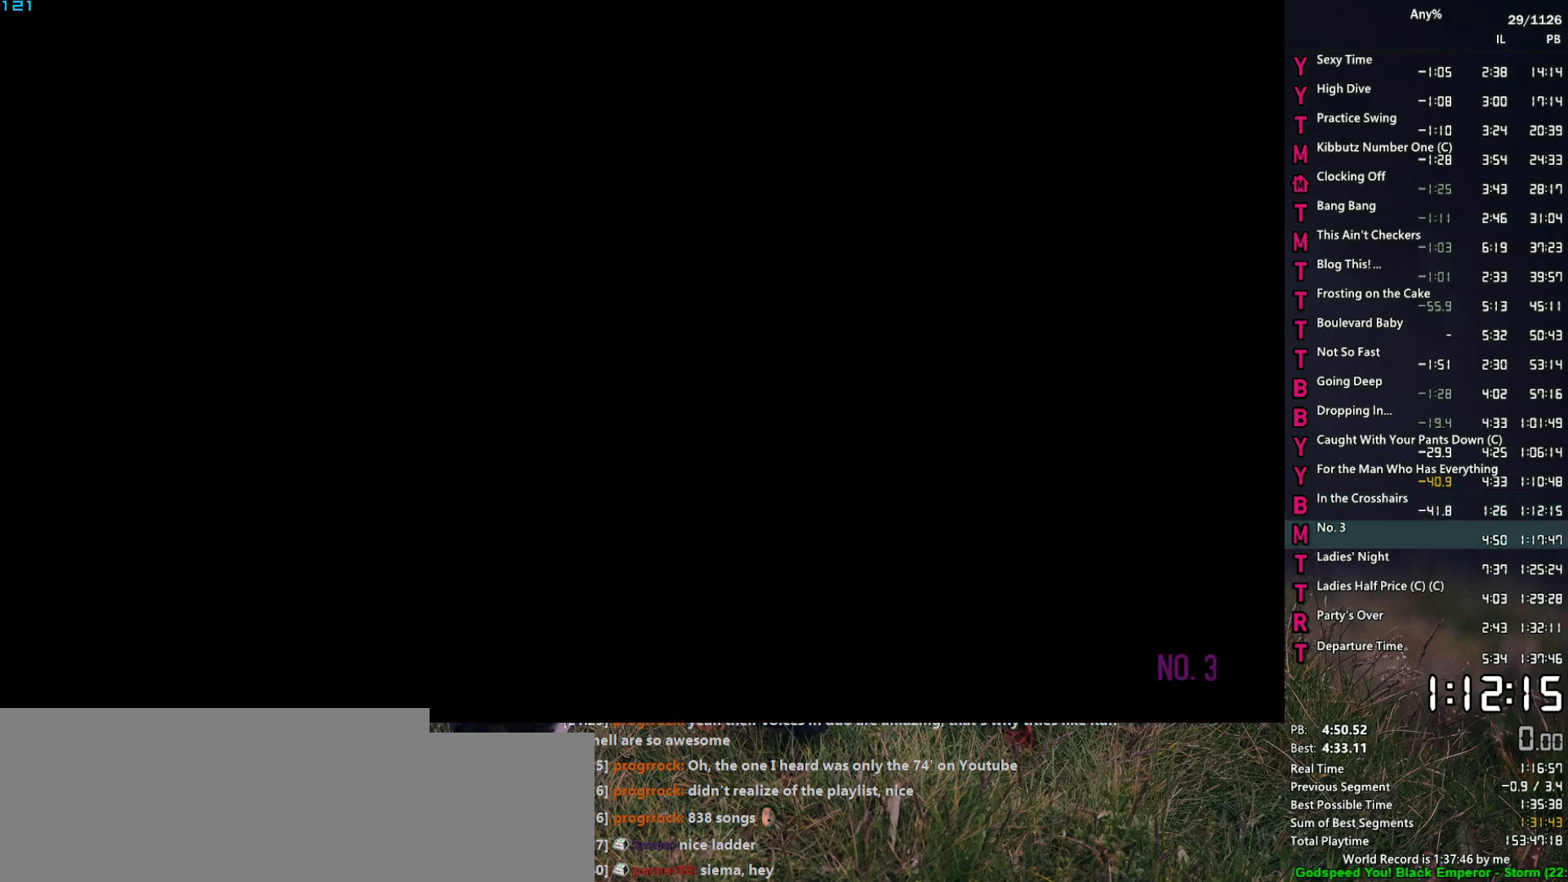
{"keys": ["space"], "mouse": [], "events": [[34, "return", "down"], [34, "space", "up"], [84, "return", "up"], [184, "return", "down"], [184, "space", "down"], [234, "return", "up"], [234, "space", "up"], [367, "space", "down"], [417, "return", "down"], [417, "space", "up"], [467, "return", "up"], [500, "space", "down"]]}
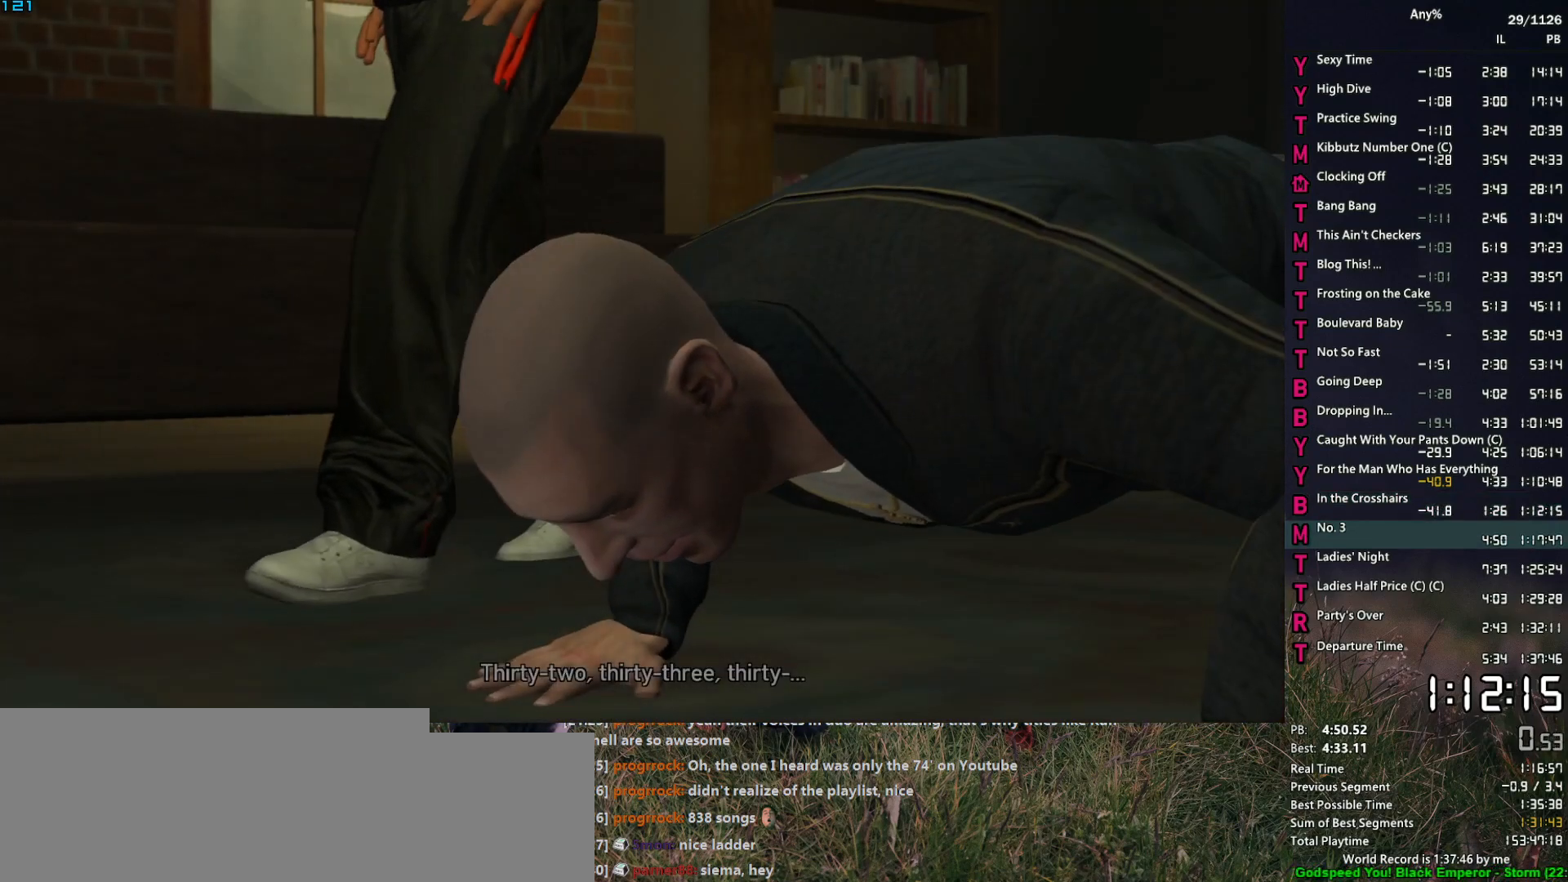
{"keys": [], "mouse": [], "events": [[50, "return", "down"], [50, "space", "up"], [100, "return", "up"], [200, "space", "down"], [250, "space", "up"], [284, "return", "down"], [334, "return", "up"], [334, "space", "down"], [384, "space", "up"]]}
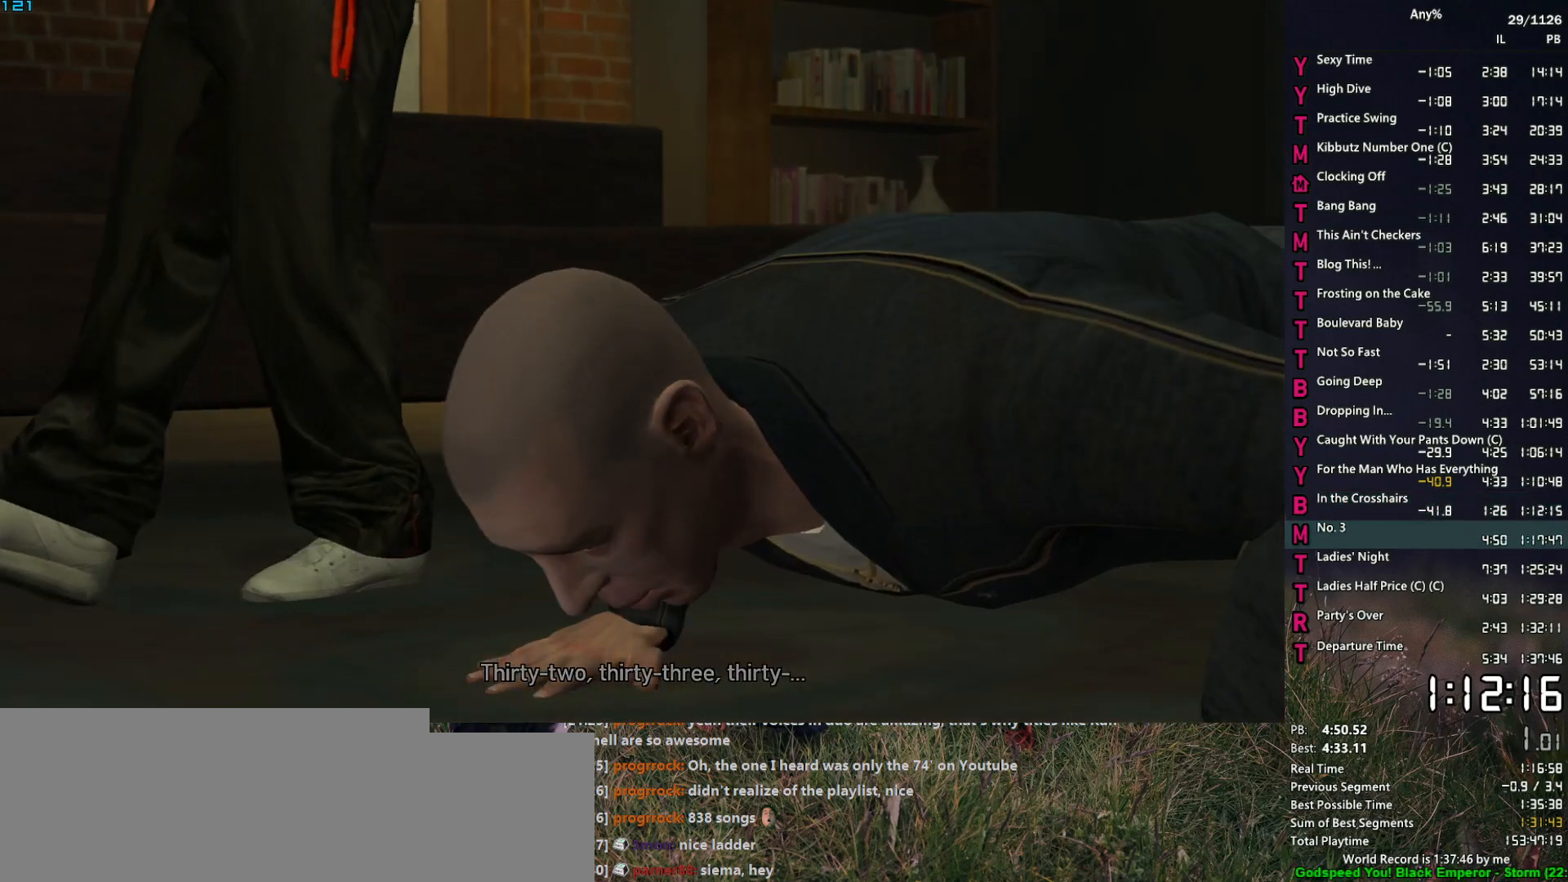
{"keys": ["w"], "mouse": [], "events": [[17, "space", "down"], [67, "space", "up"], [217, "w", "down"]]}